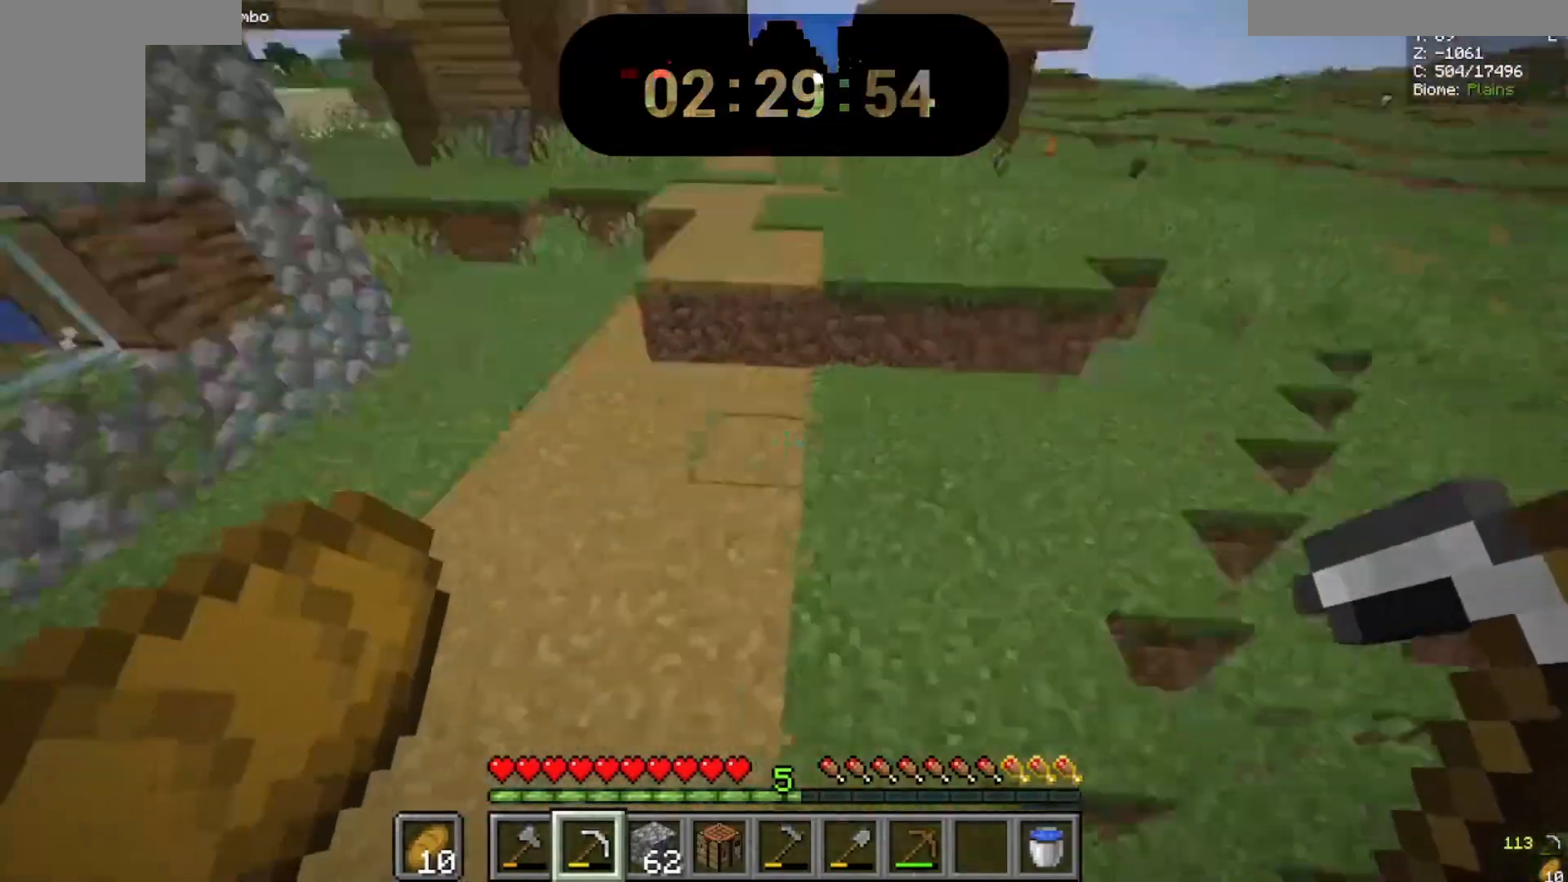
Gameplay with keyboard and mouse; each line is a JSON object with the keys and mouse buttons held at the frame after it. "events" lists presses ("down") and releases ("up") of "a", "d", "s", "space", "w", "mouse_left" and "mouse_right" between this image and that frame as [ms after this image, input, new state], when the widget could be followed in between. "mouse_left", "mouse_right" = the "left", "right" buttons of the "mouse" list. No other keys are recorded. Fast repeated clicks can show as one long hold. Mouse movement is not recorded.
{"keys": ["space", "w"], "mouse": [], "events": []}
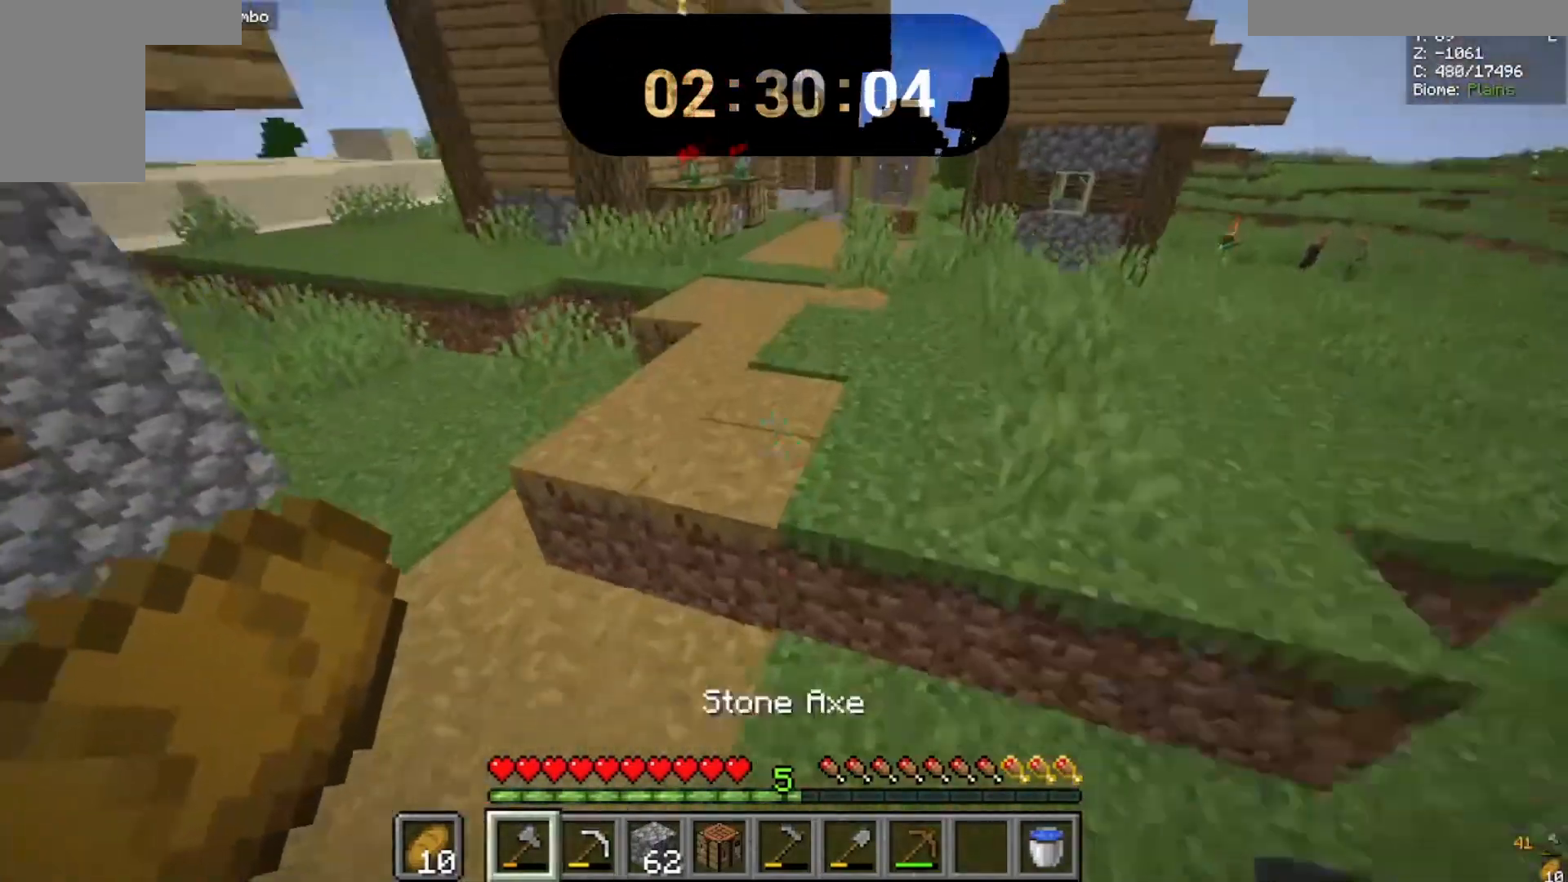
{"keys": ["space", "w"], "mouse": [], "events": []}
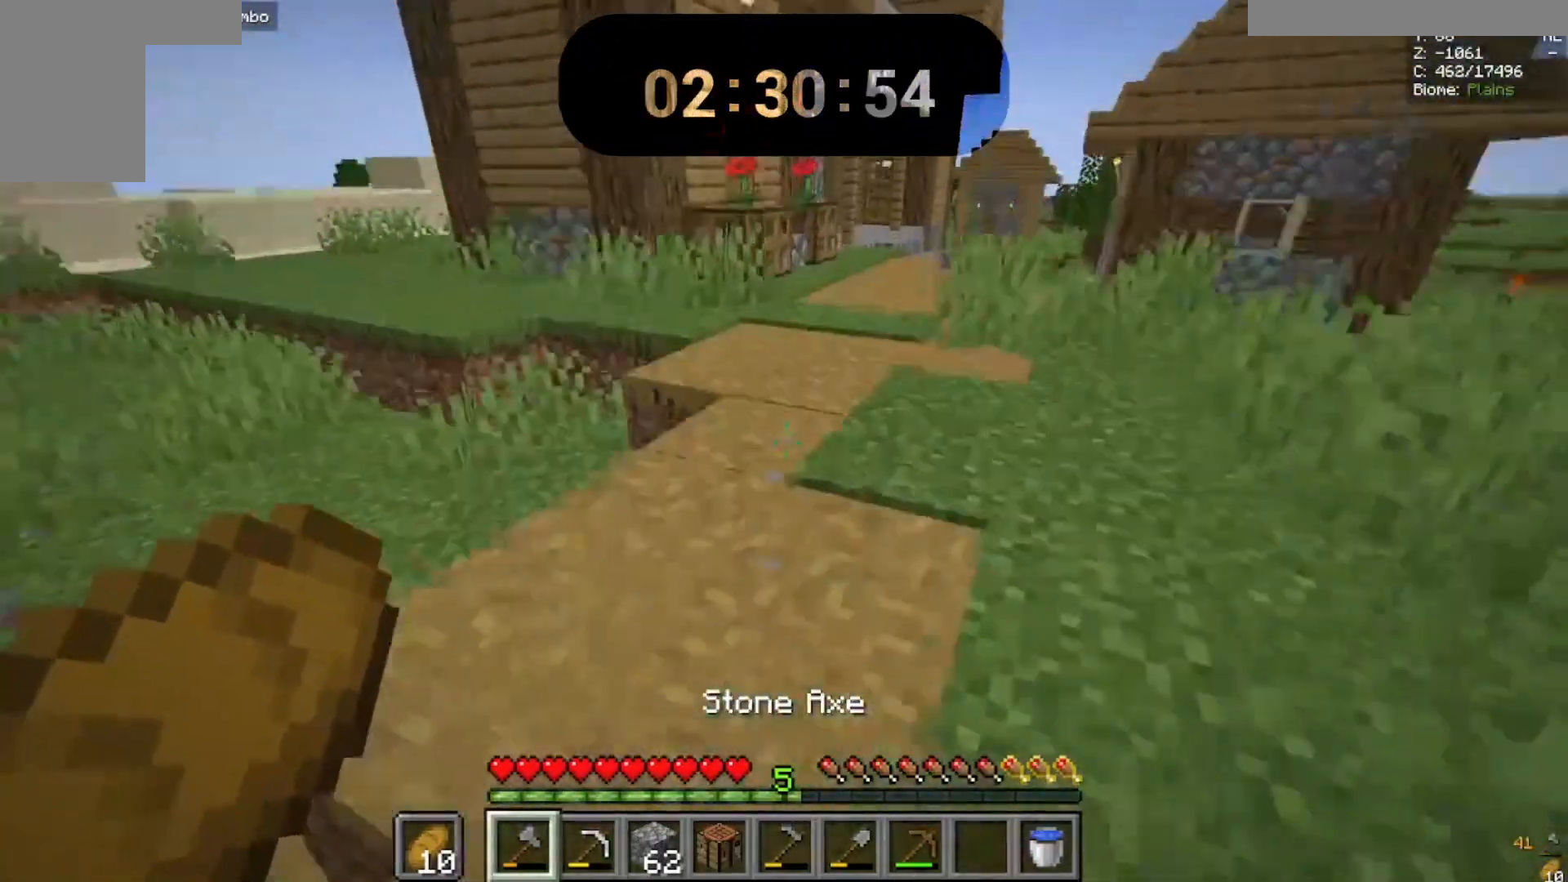
{"keys": ["space", "w"], "mouse": [], "events": []}
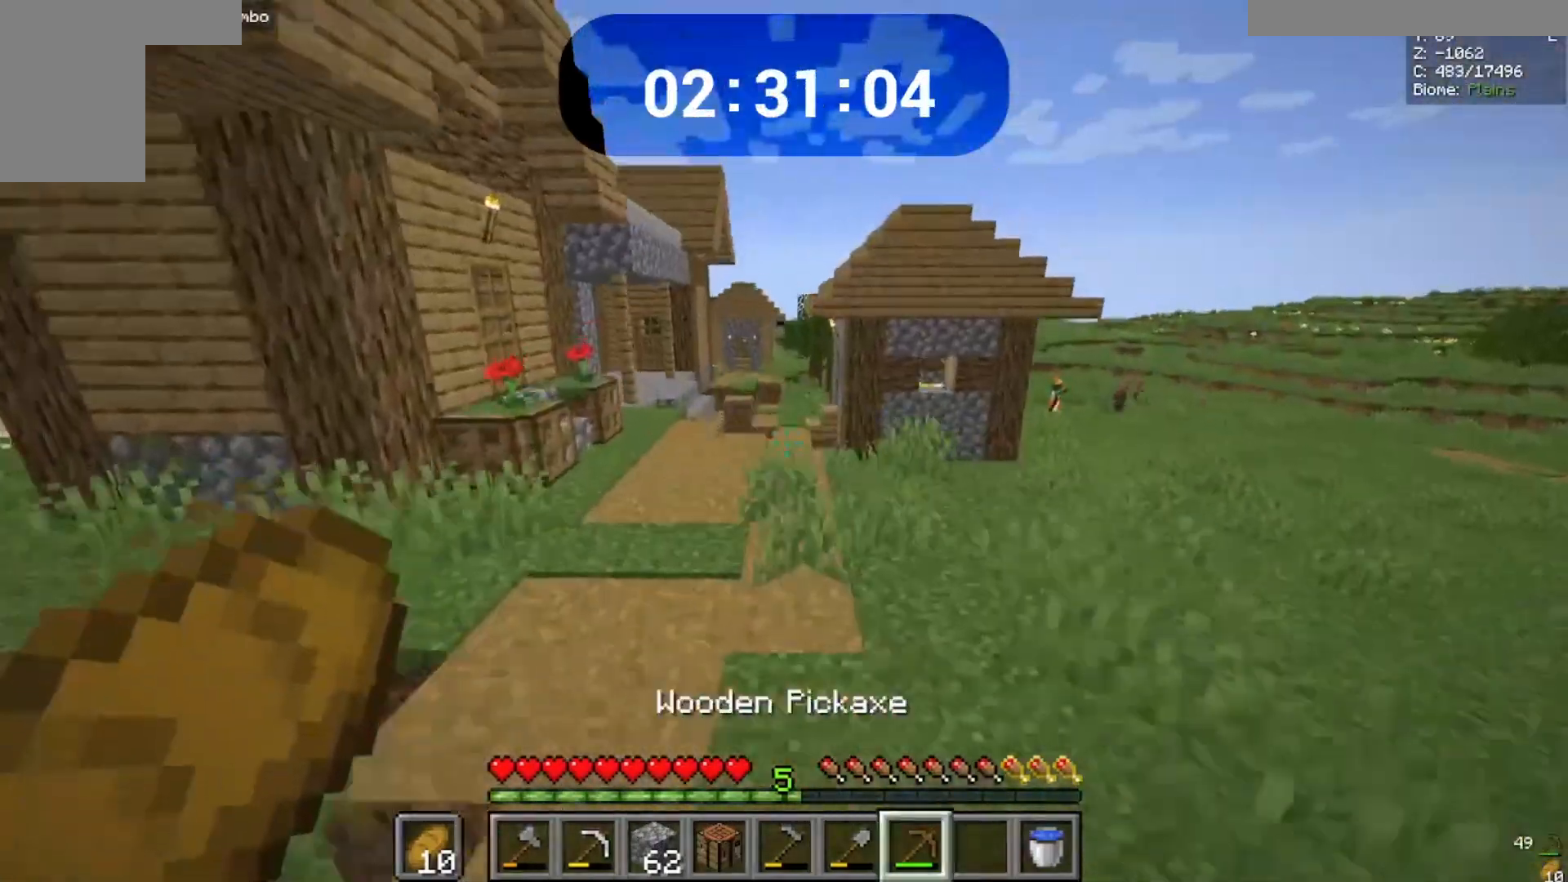
{"keys": ["space", "w"], "mouse": [], "events": []}
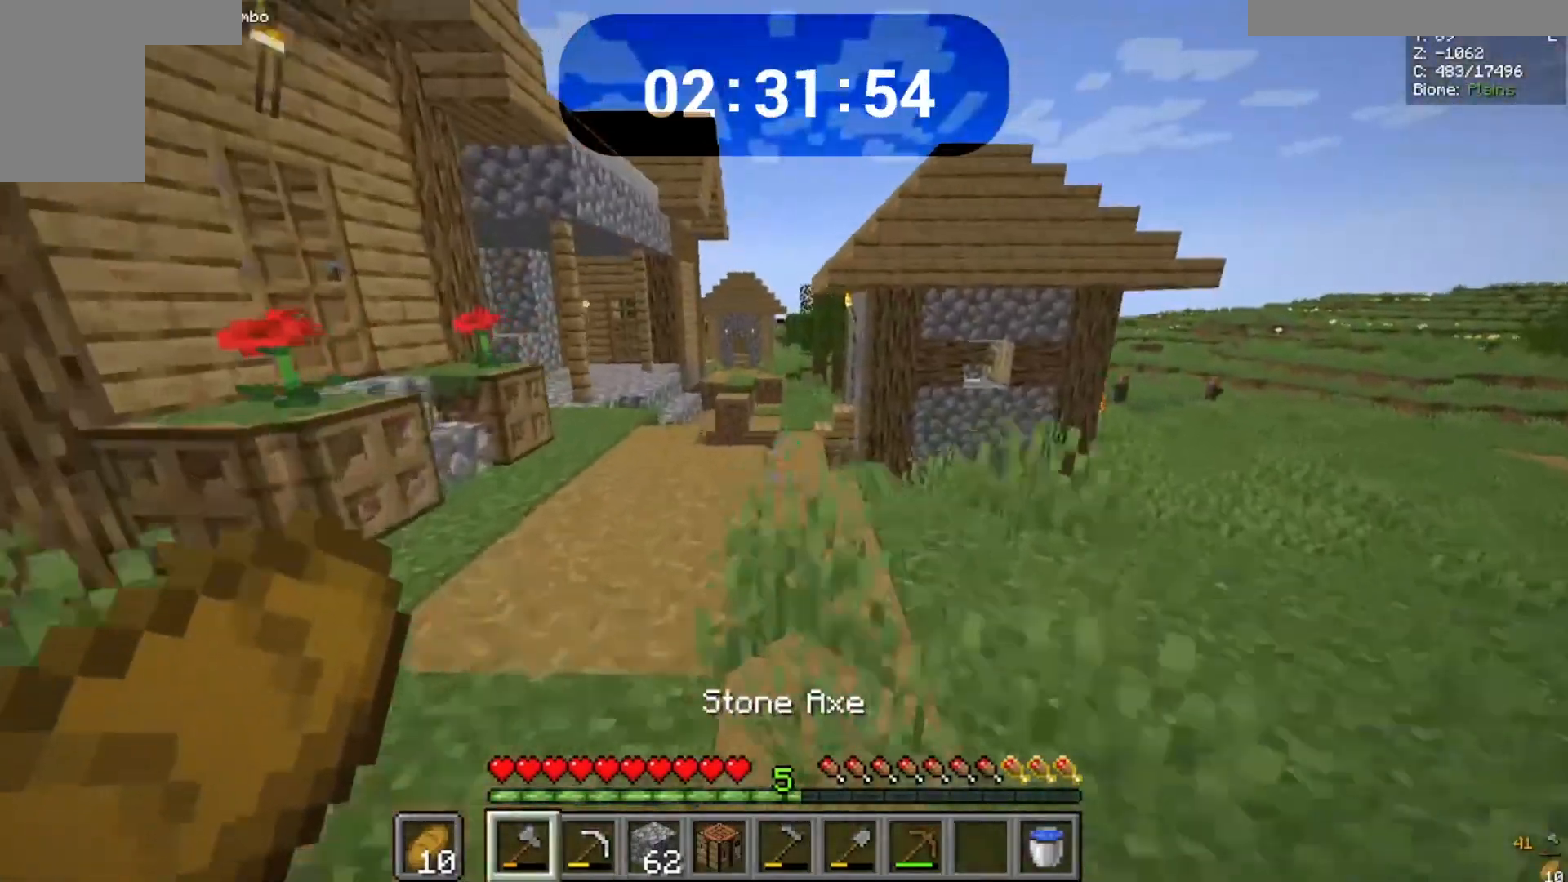
{"keys": ["space", "w"], "mouse": [], "events": []}
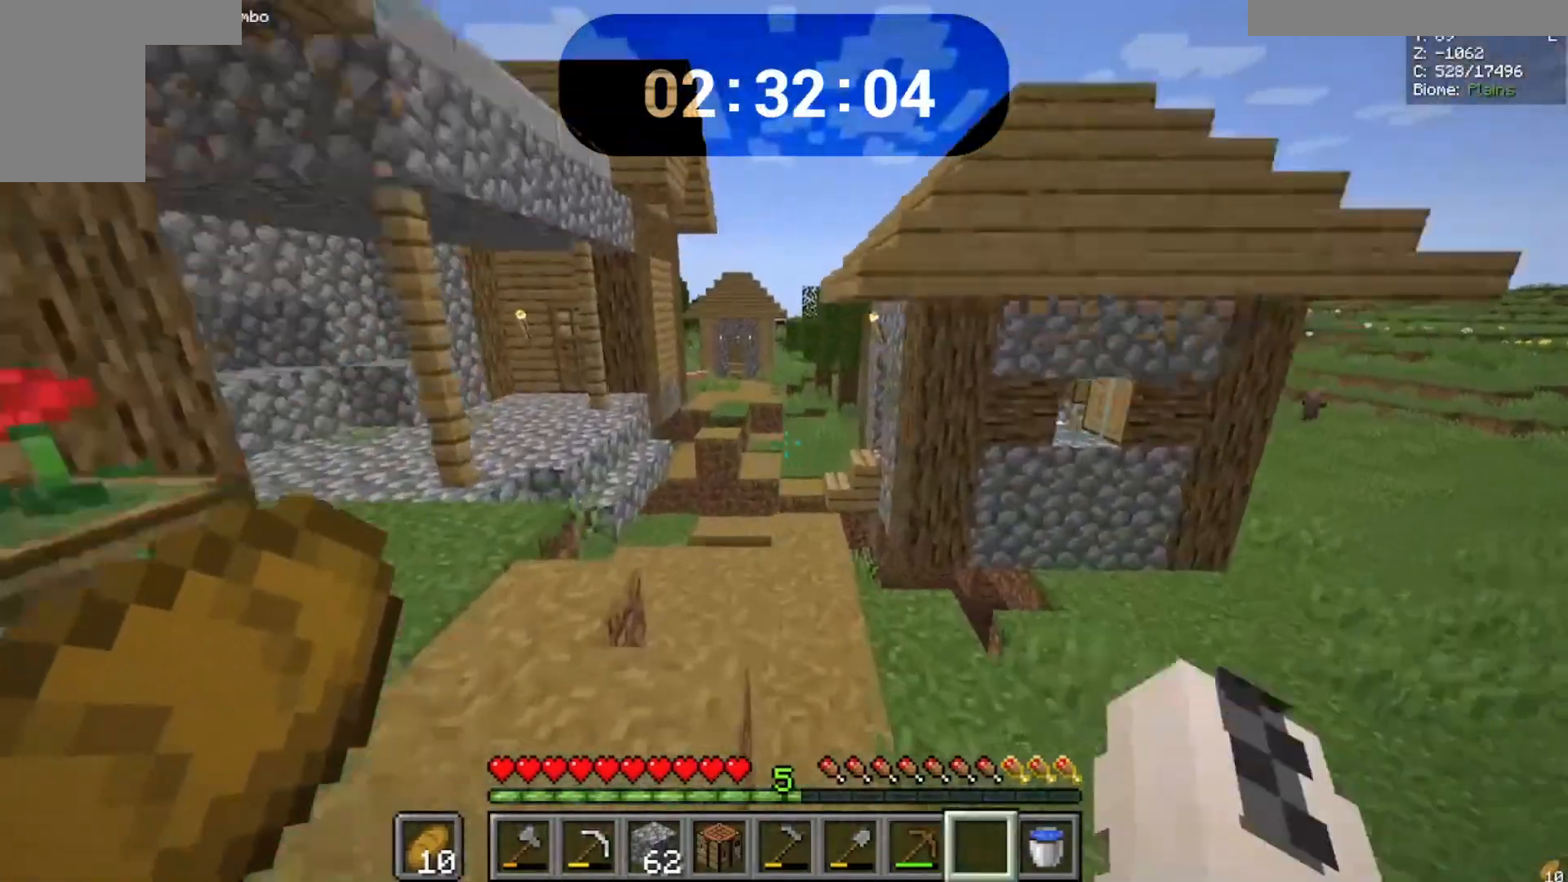
{"keys": ["w"], "mouse": [], "events": [[500, "space", "up"]]}
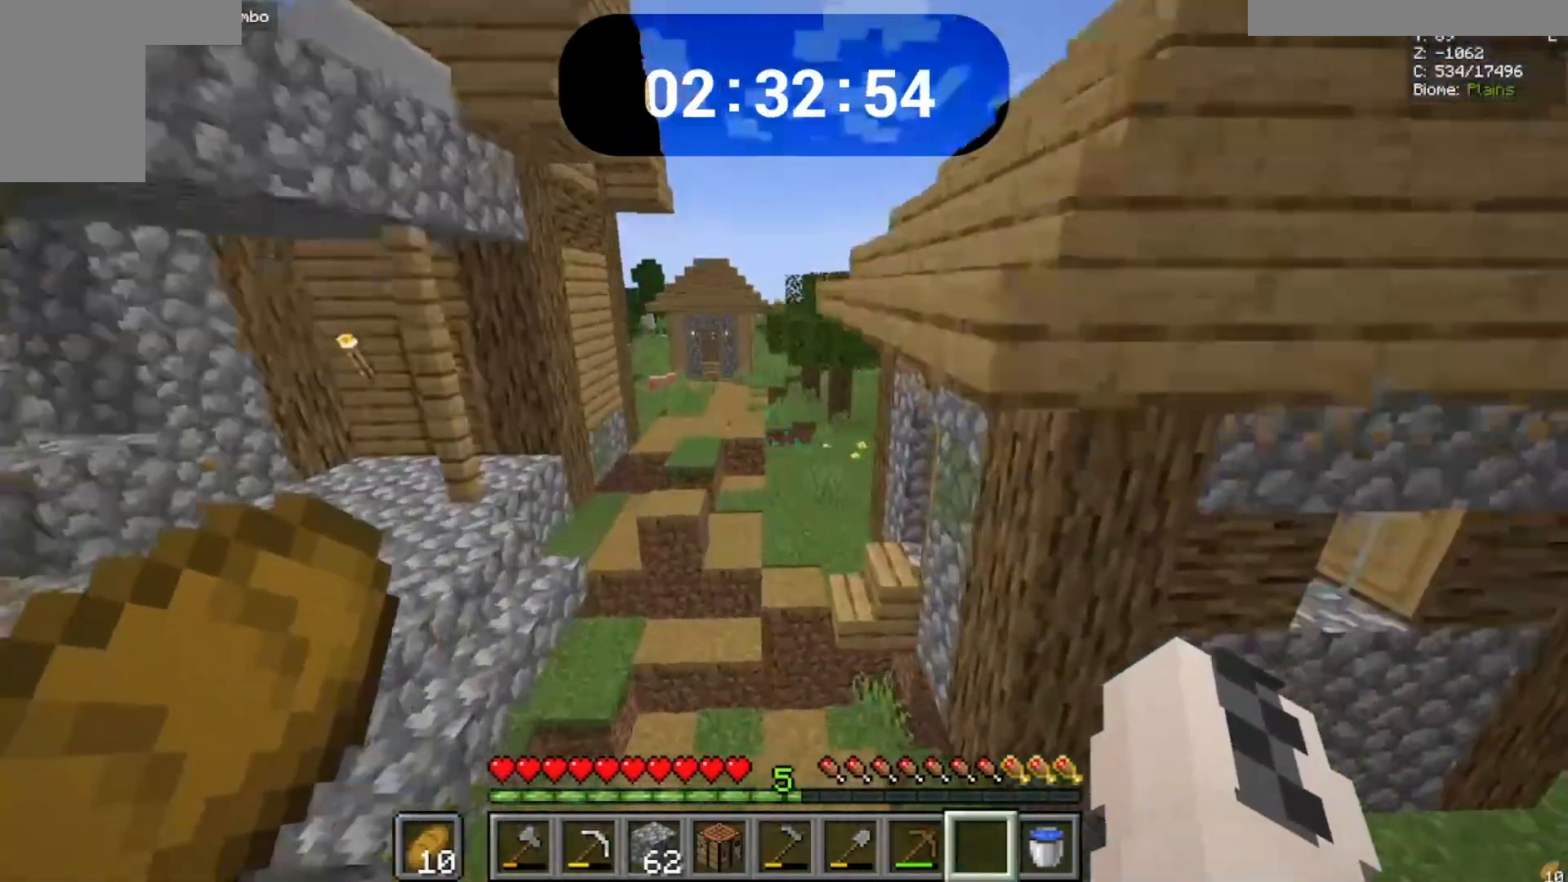
{"keys": ["space", "w"], "mouse": [], "events": [[400, "space", "down"]]}
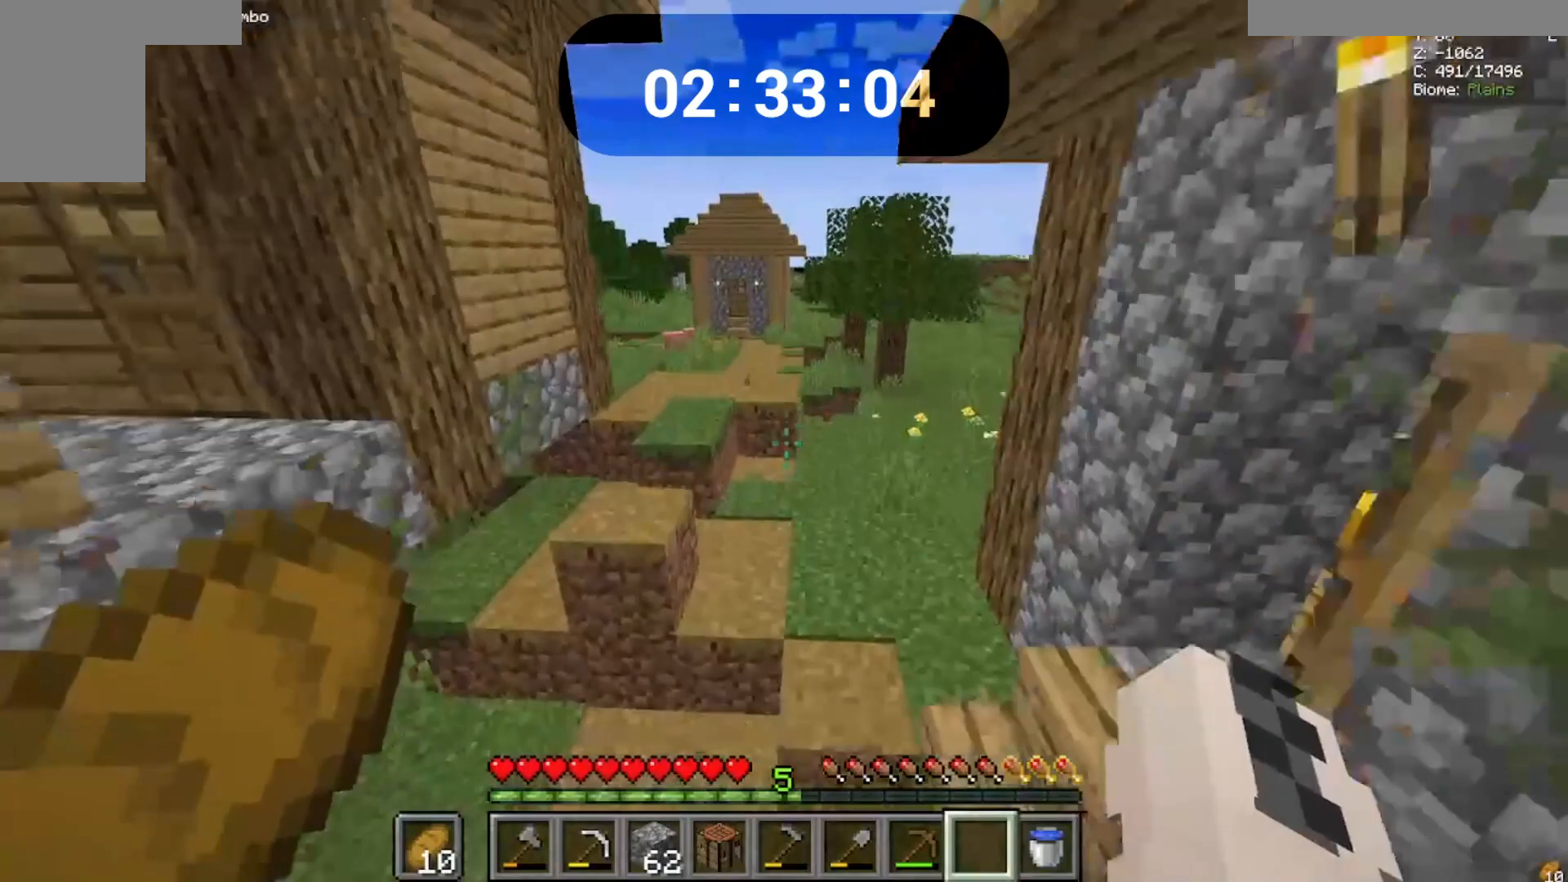
{"keys": ["w"], "mouse": [], "events": [[200, "space", "up"]]}
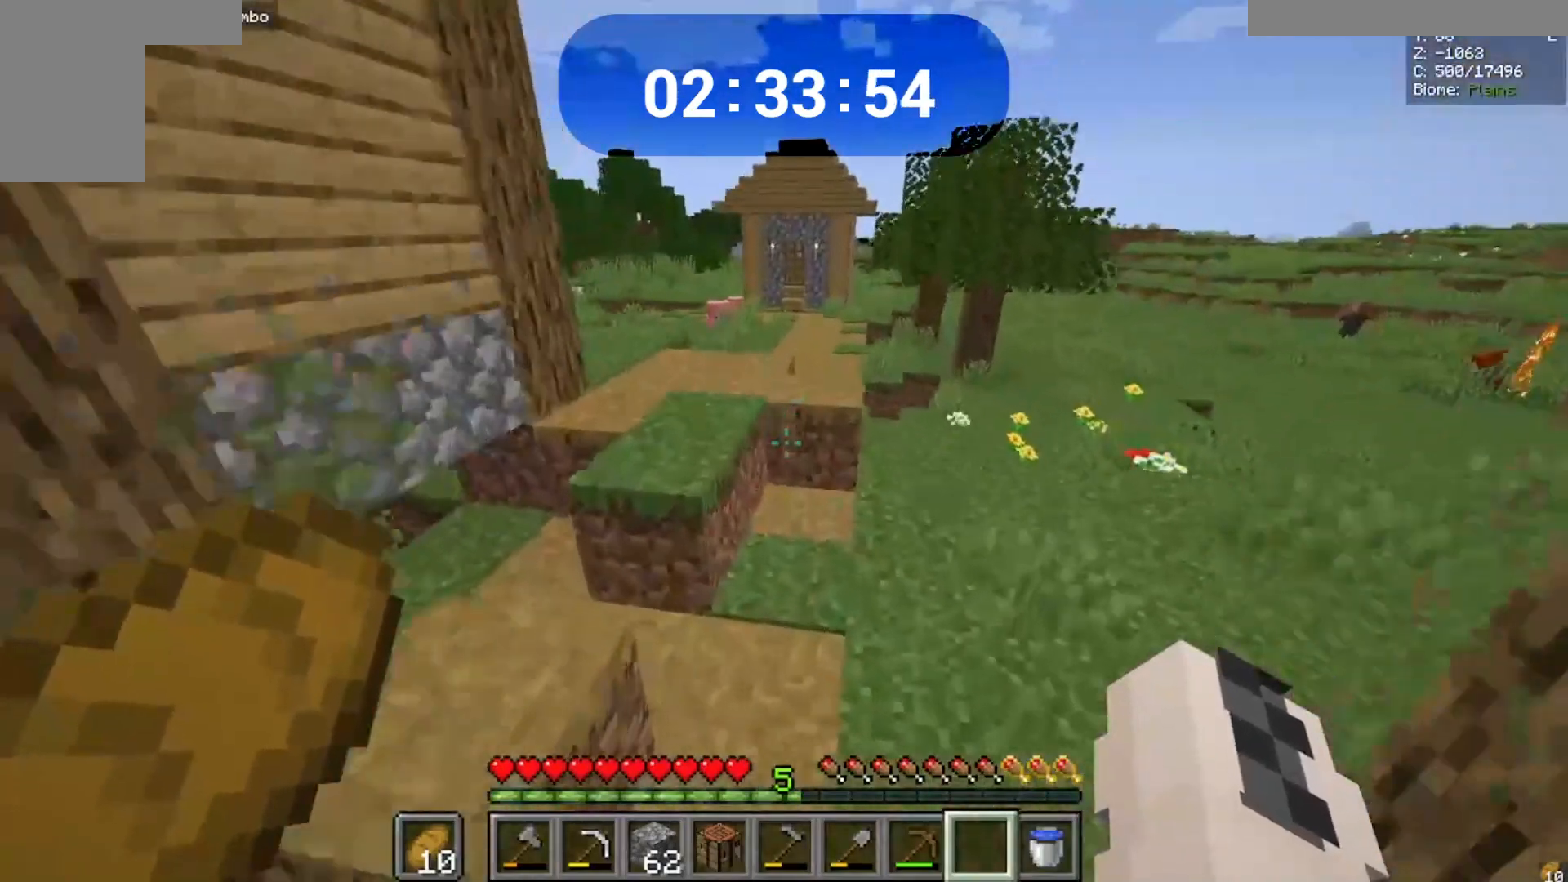
{"keys": ["space", "w"], "mouse": [], "events": [[167, "space", "down"]]}
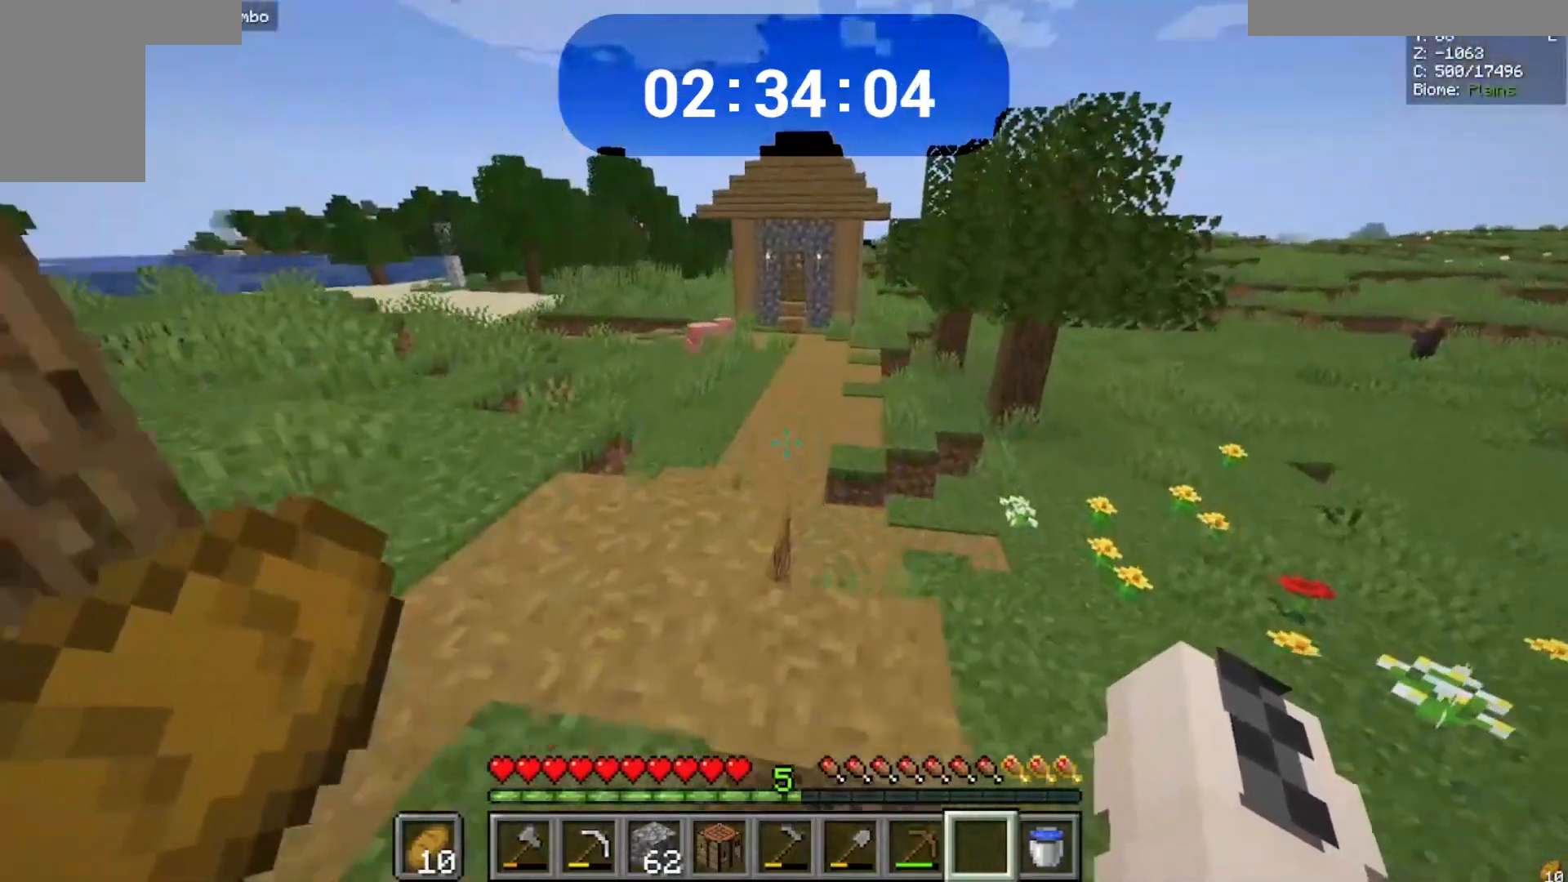
{"keys": ["space", "w"], "mouse": [], "events": []}
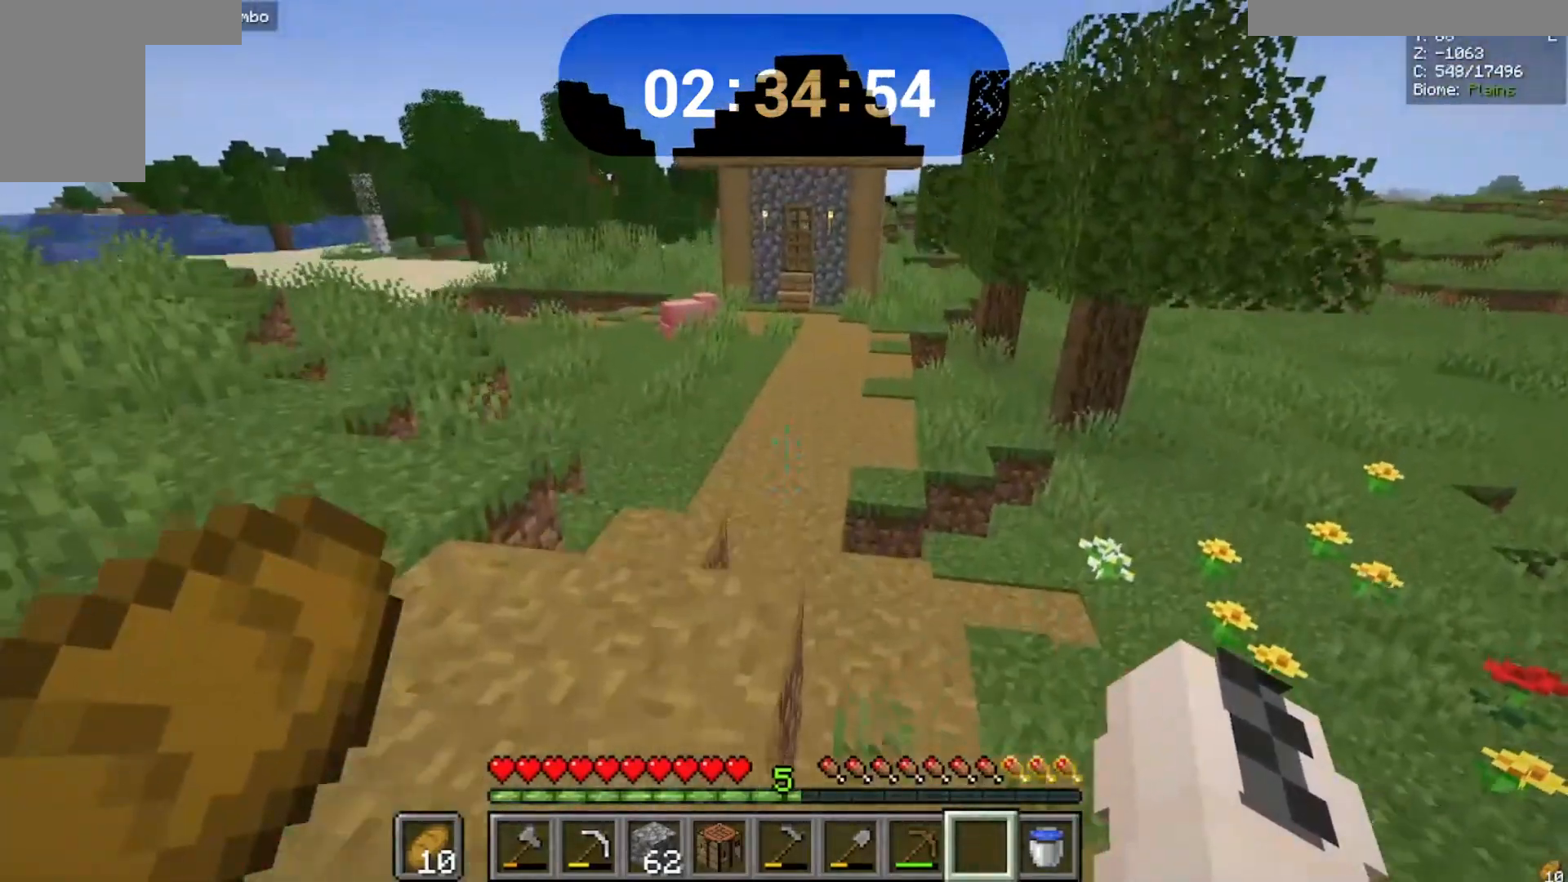
{"keys": ["a", "space", "w"], "mouse": [], "events": [[467, "a", "down"]]}
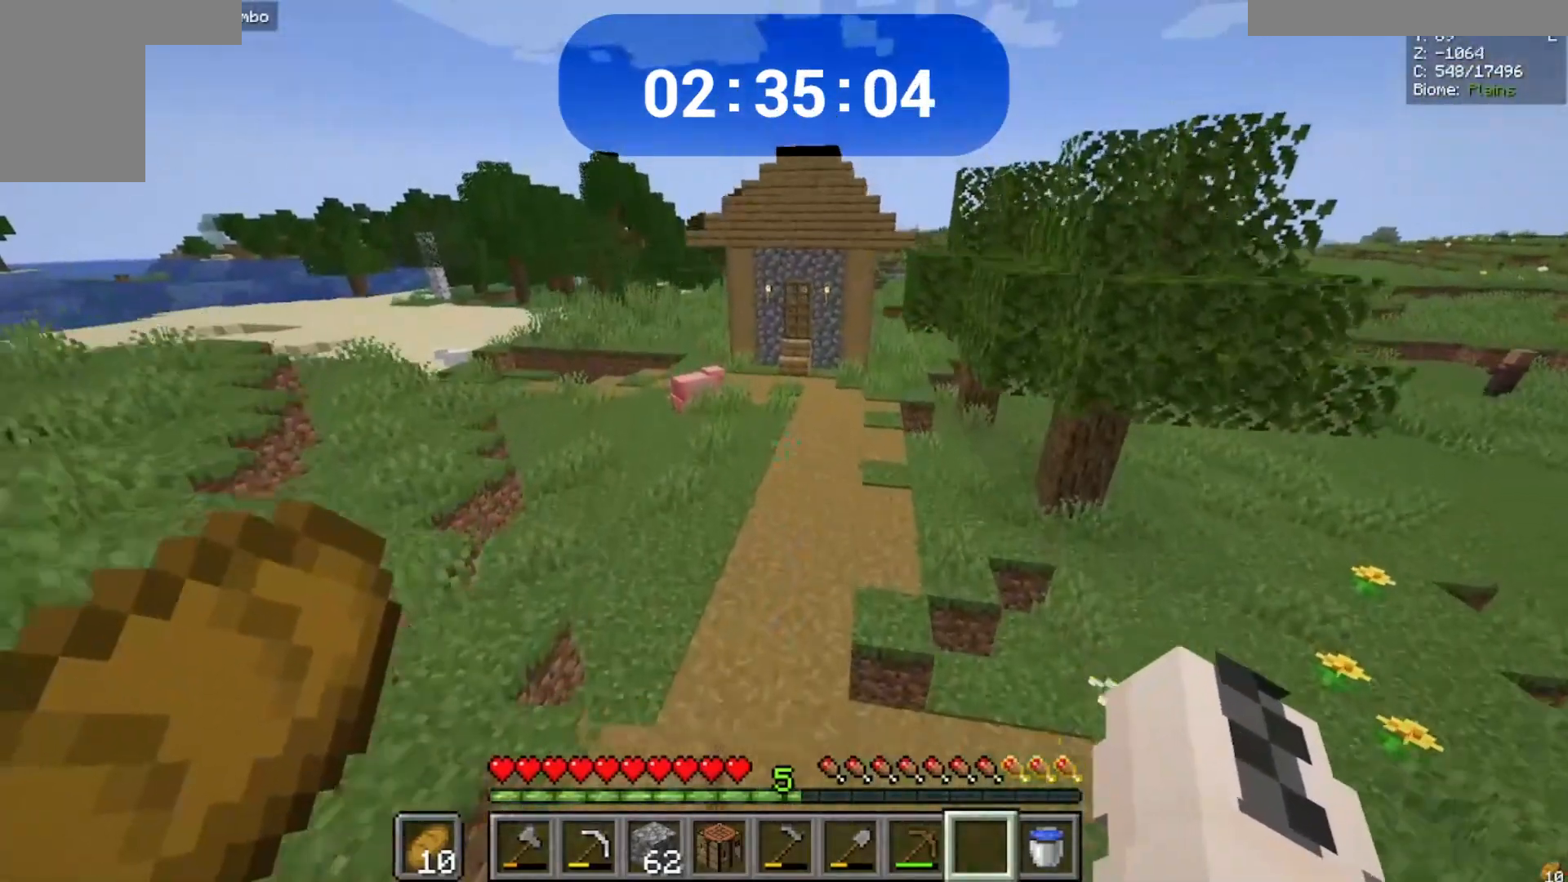
{"keys": ["a", "space", "w"], "mouse": [], "events": []}
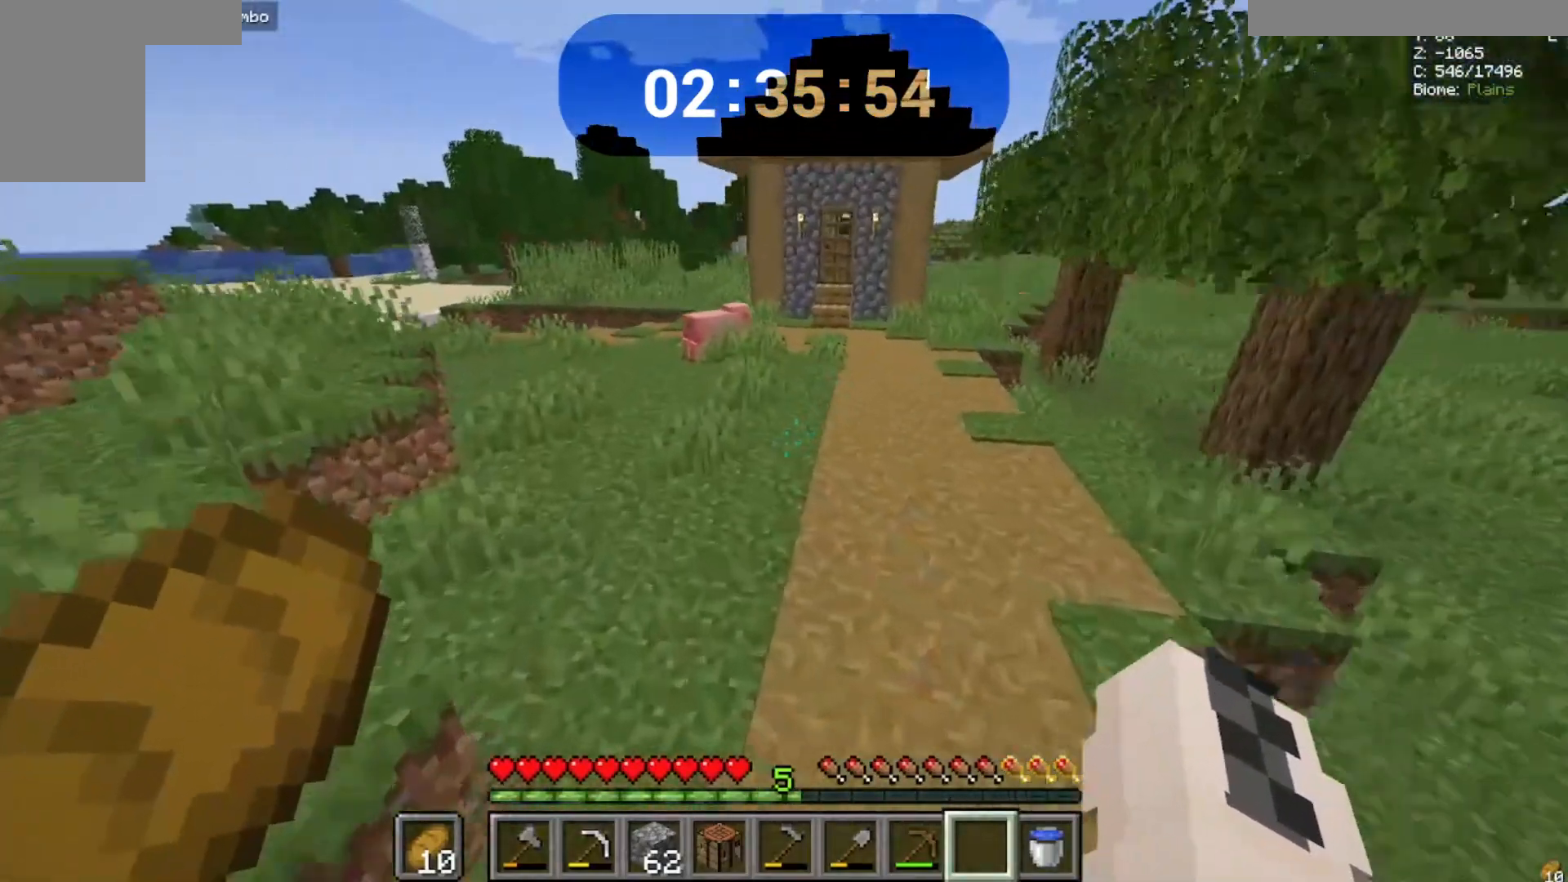
{"keys": ["space", "w"], "mouse": [], "events": [[500, "a", "up"]]}
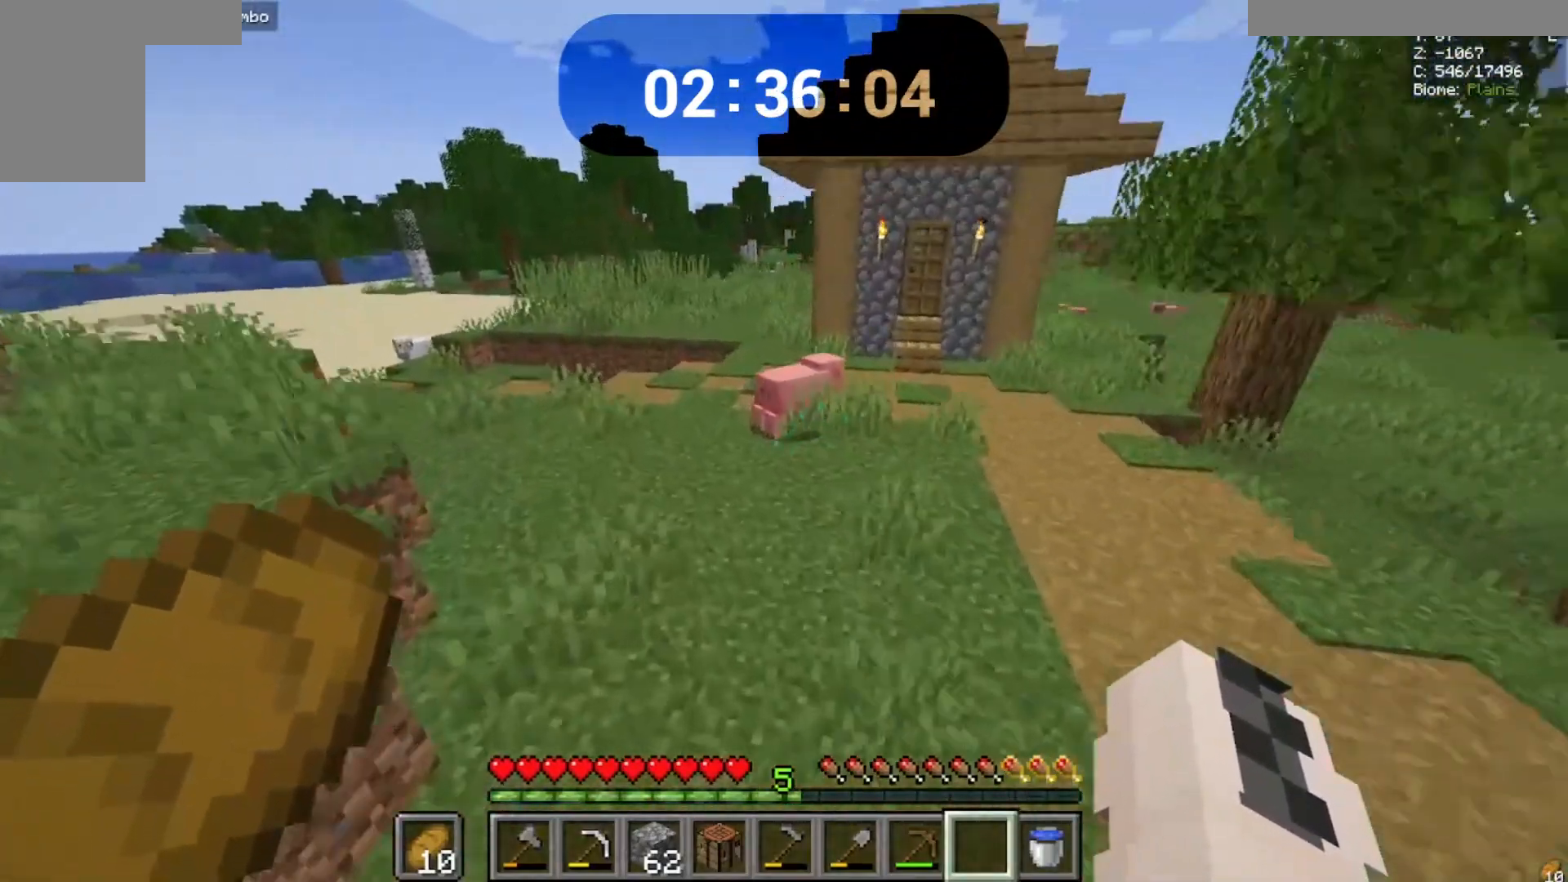
{"keys": [], "mouse": [], "events": [[67, "space", "up"], [67, "w", "up"]]}
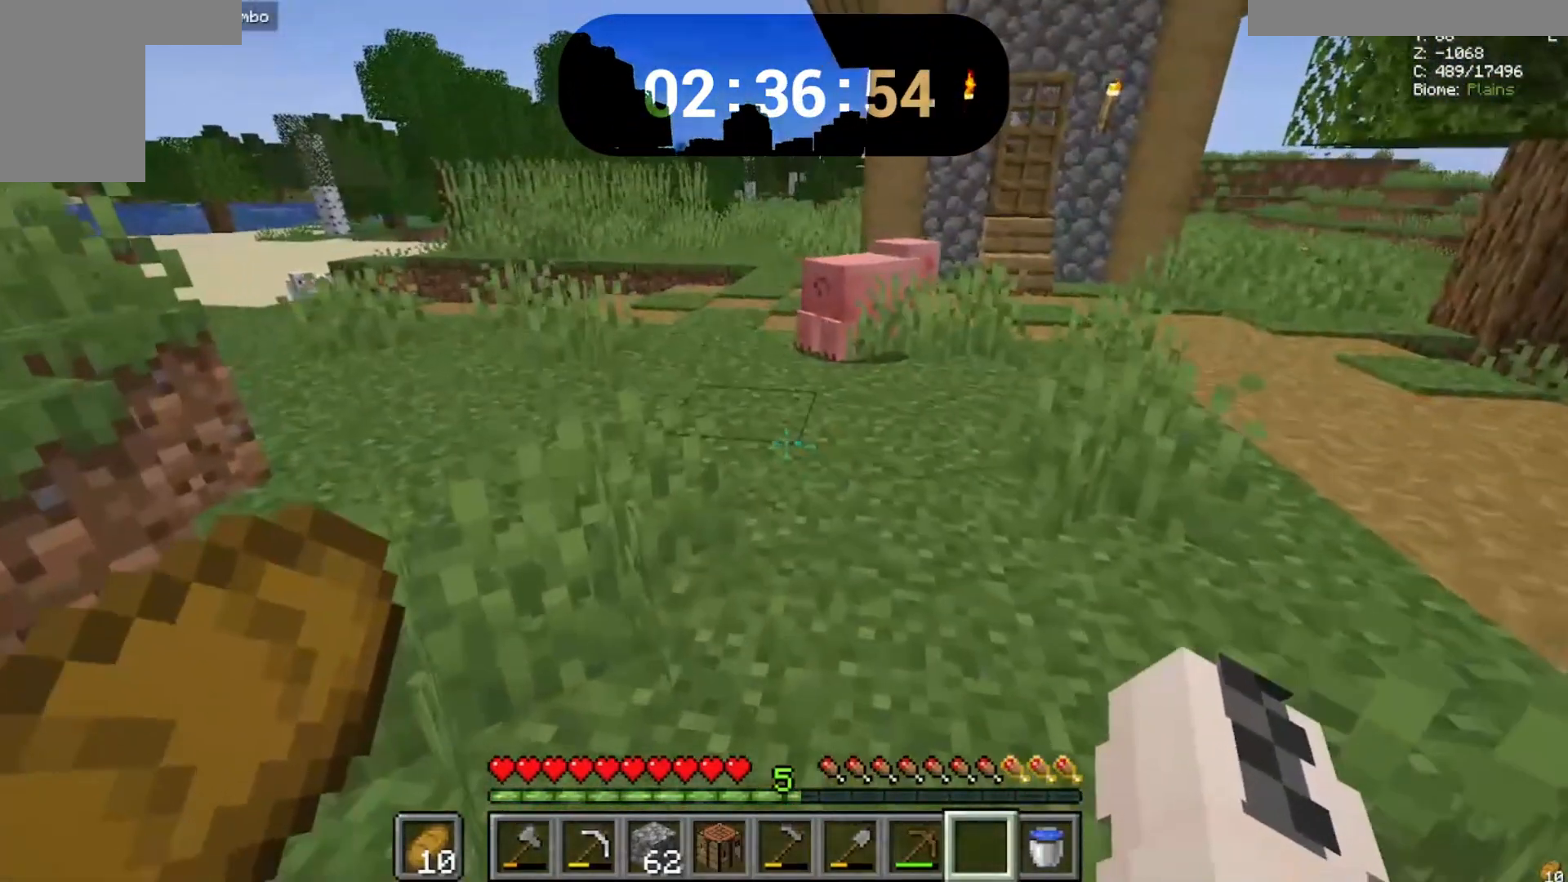
{"keys": [], "mouse": [], "events": []}
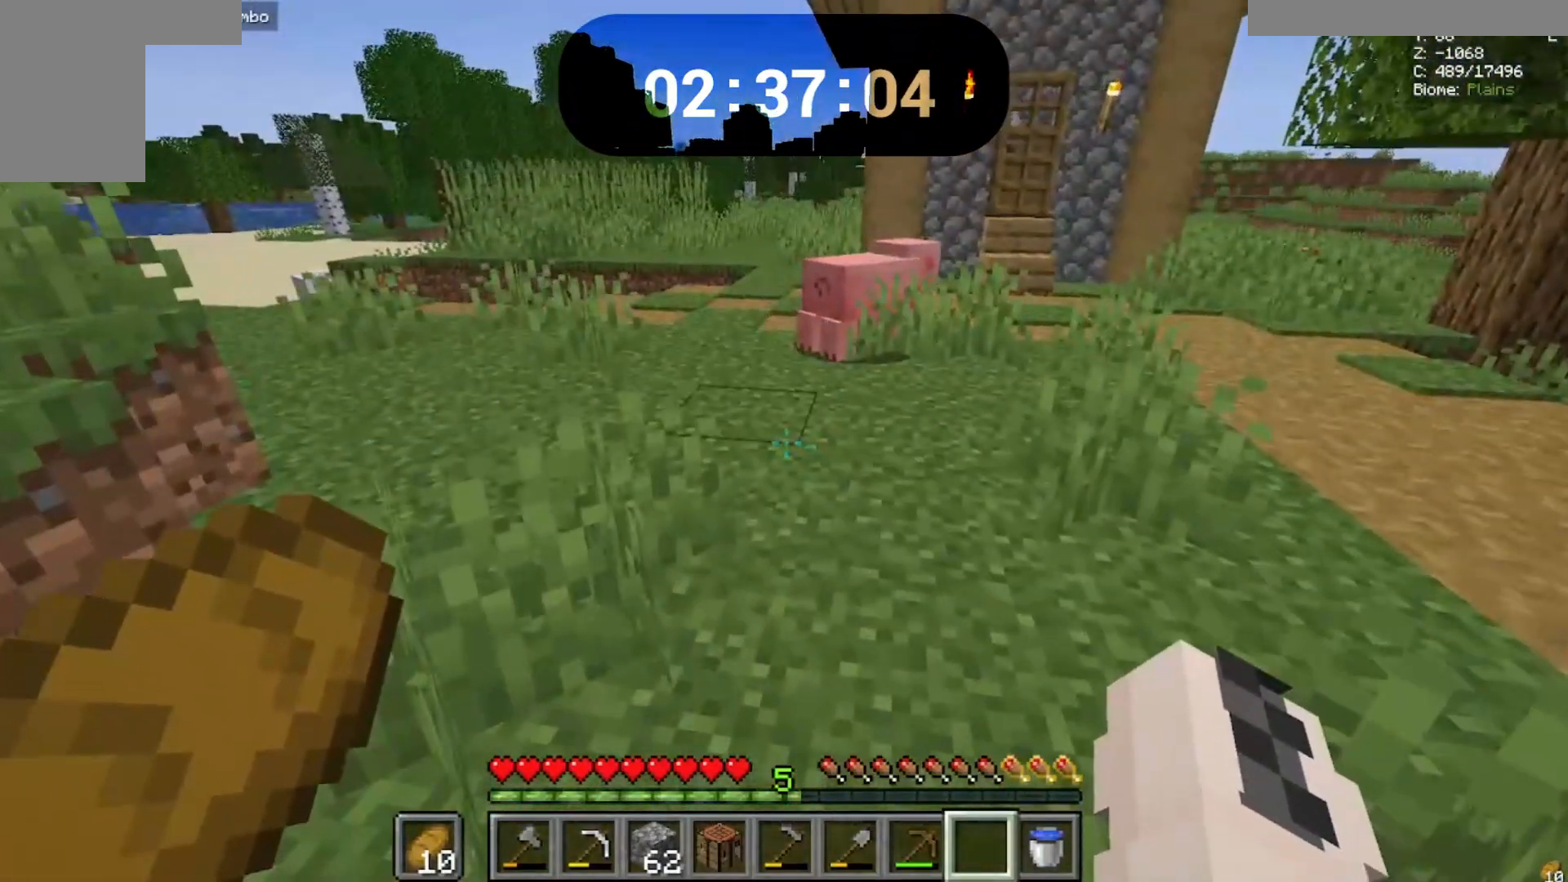
{"keys": [], "mouse": [], "events": []}
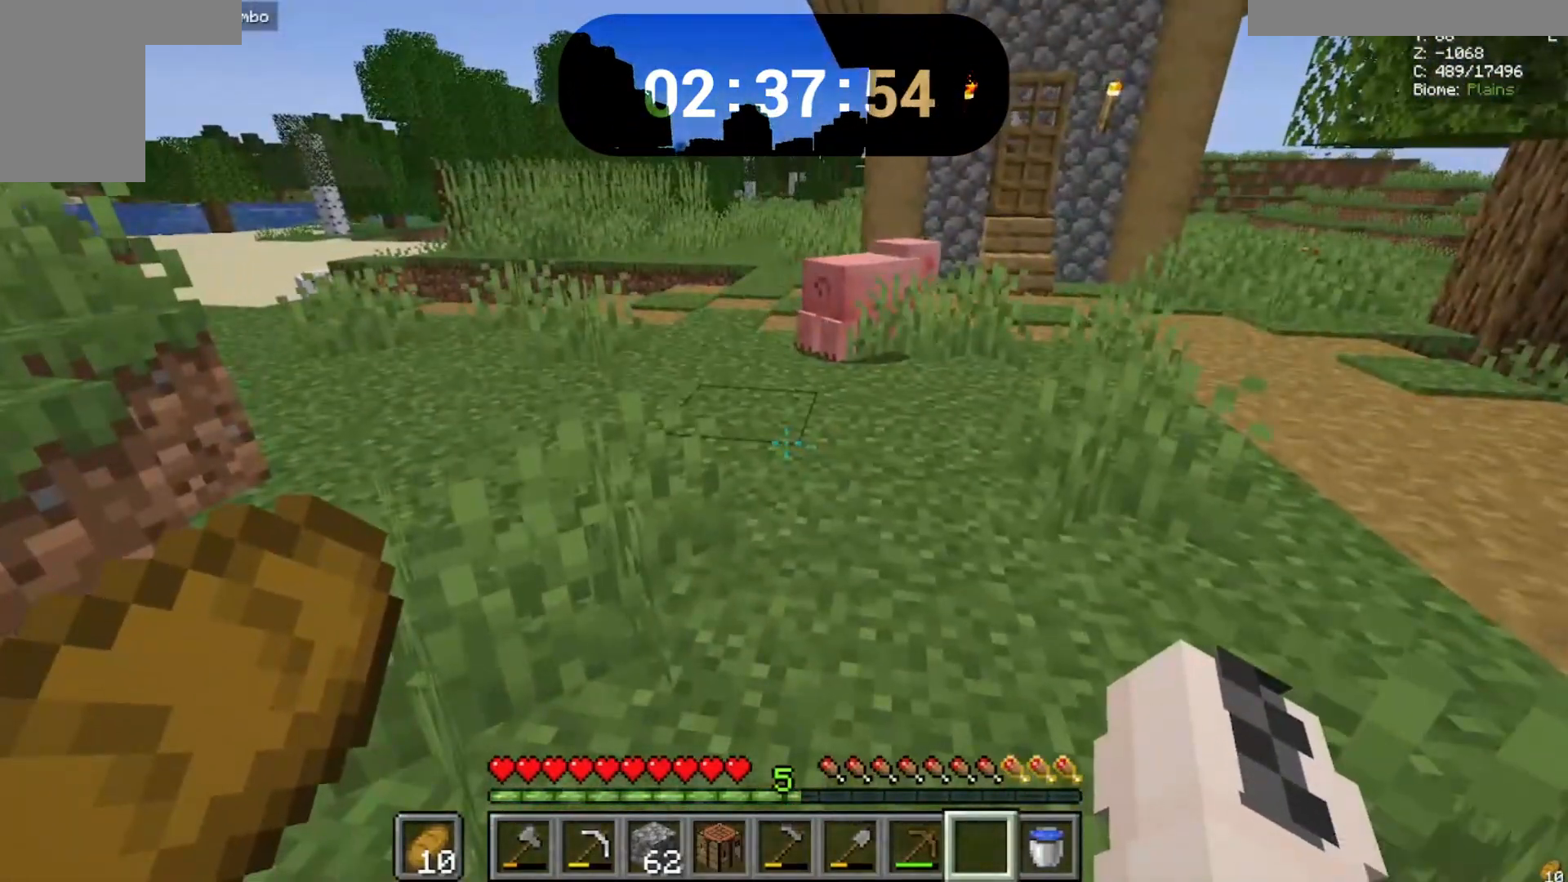
{"keys": ["w"], "mouse": [], "events": [[300, "w", "down"]]}
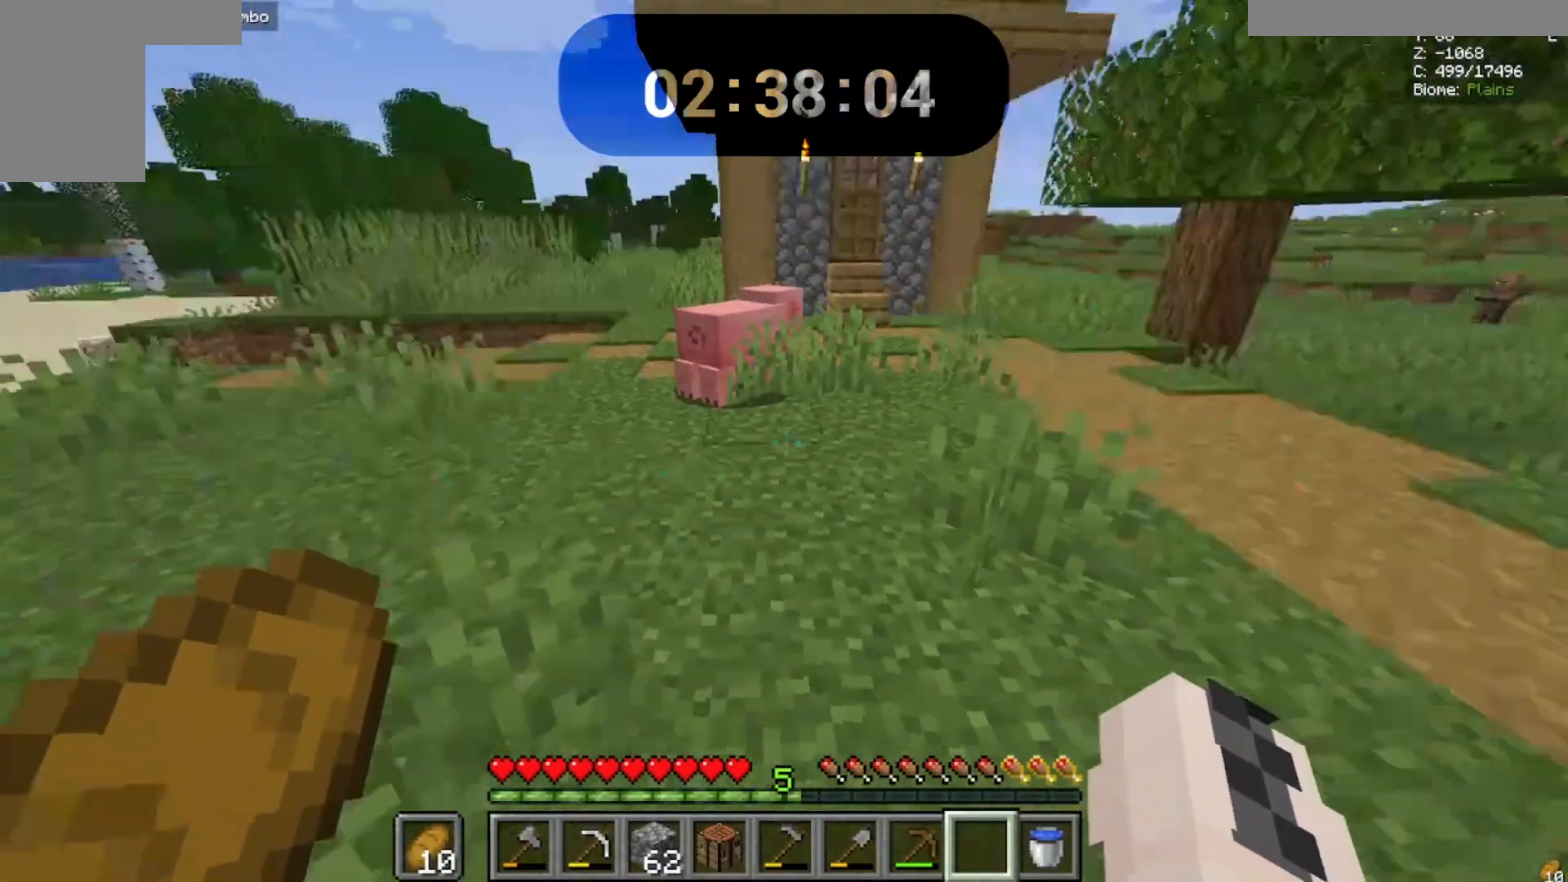
{"keys": ["w"], "mouse": [], "events": []}
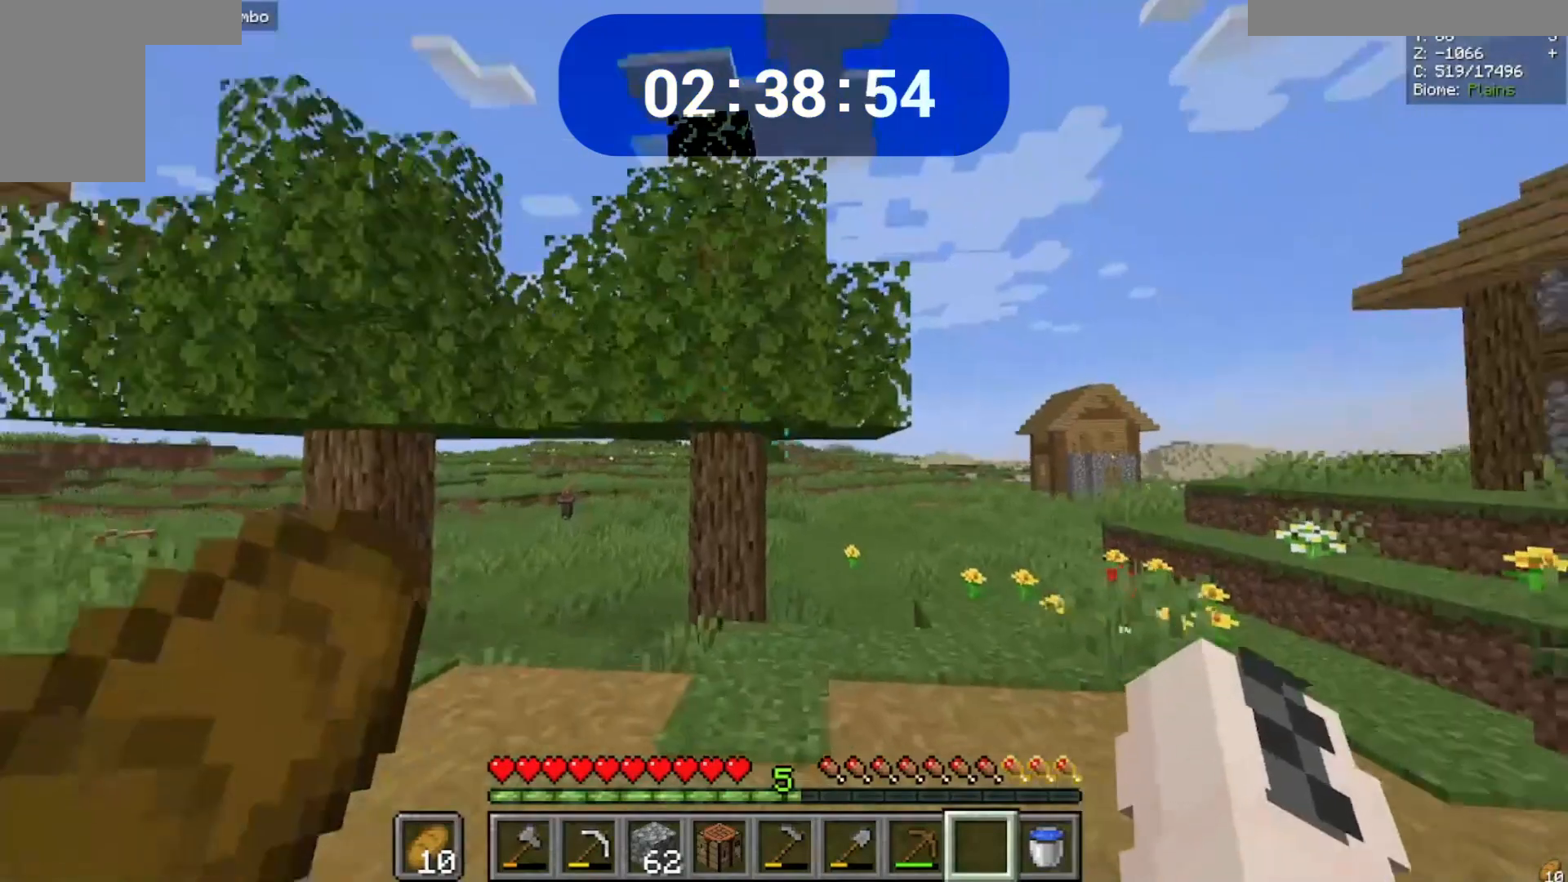
{"keys": ["space", "w"], "mouse": [], "events": [[100, "space", "down"]]}
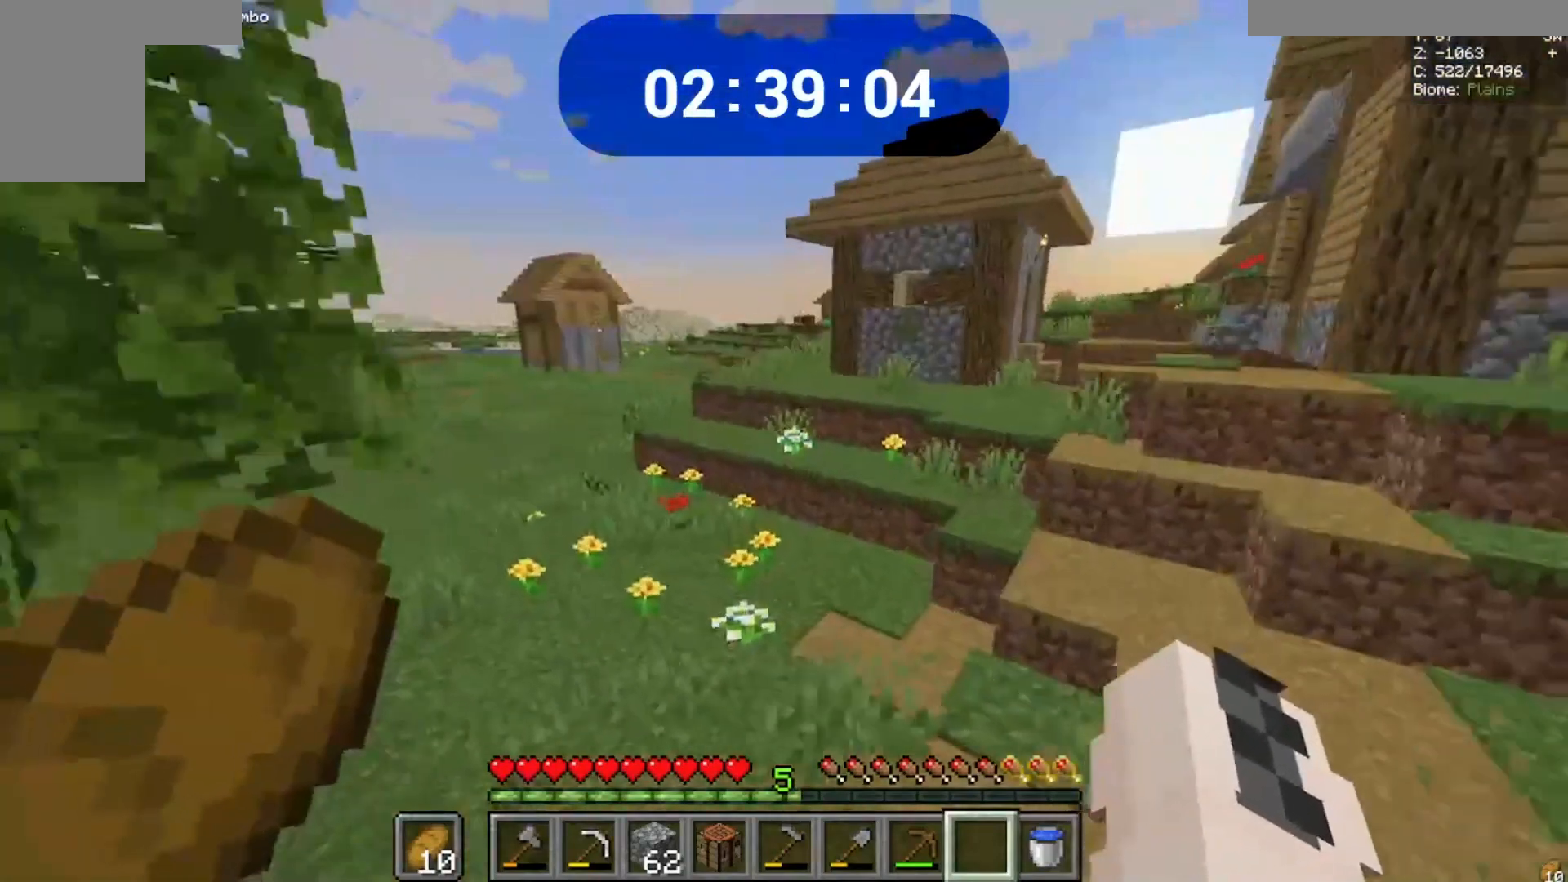
{"keys": ["w"], "mouse": [], "events": [[467, "space", "up"]]}
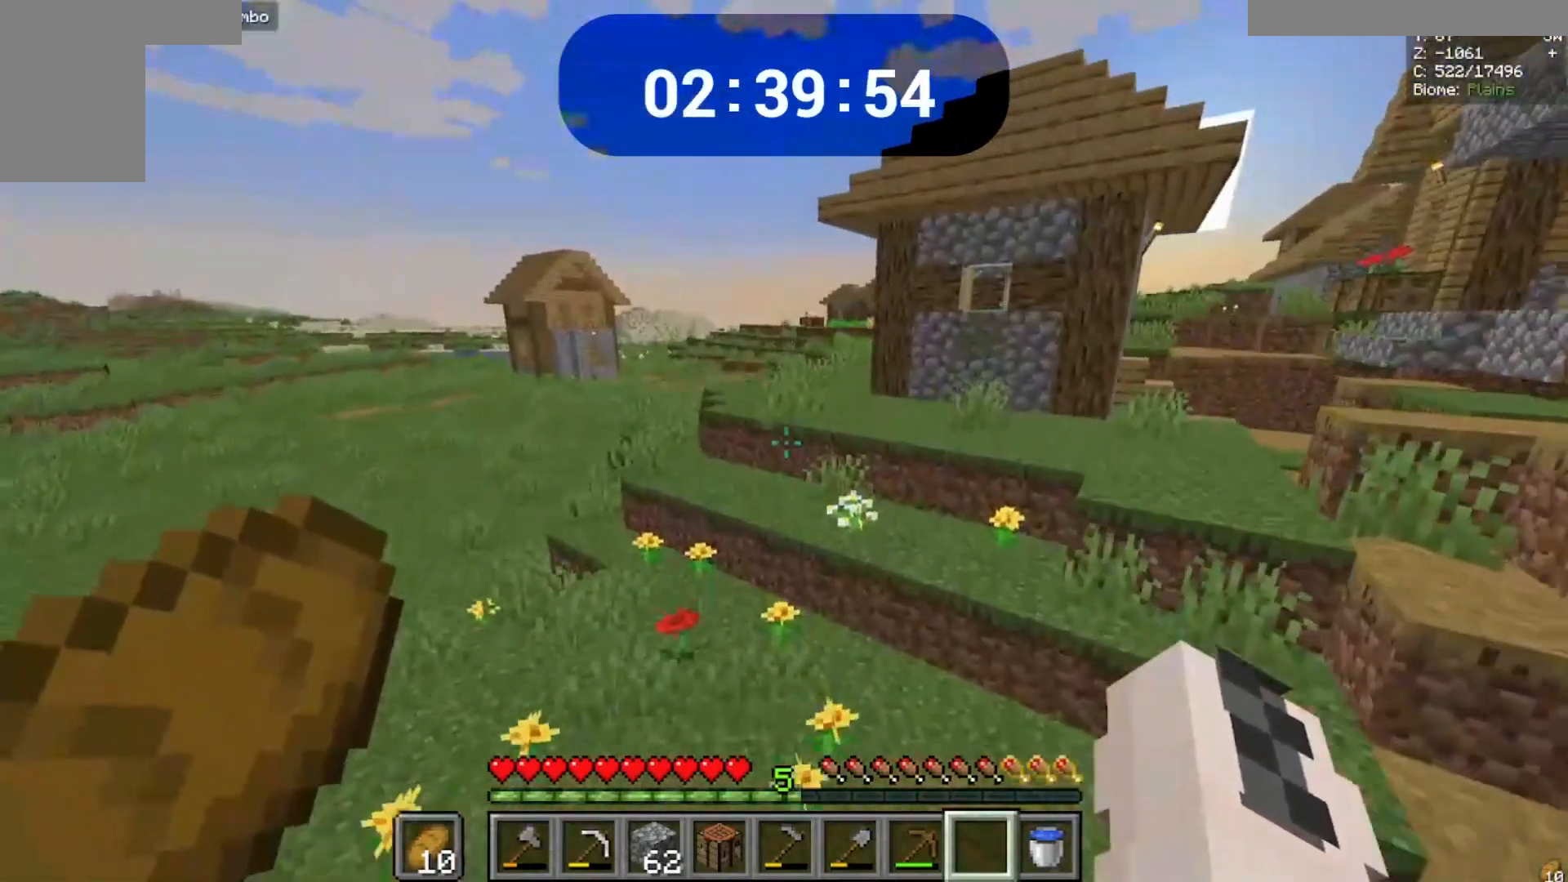
{"keys": [], "mouse": [], "events": [[233, "w", "up"]]}
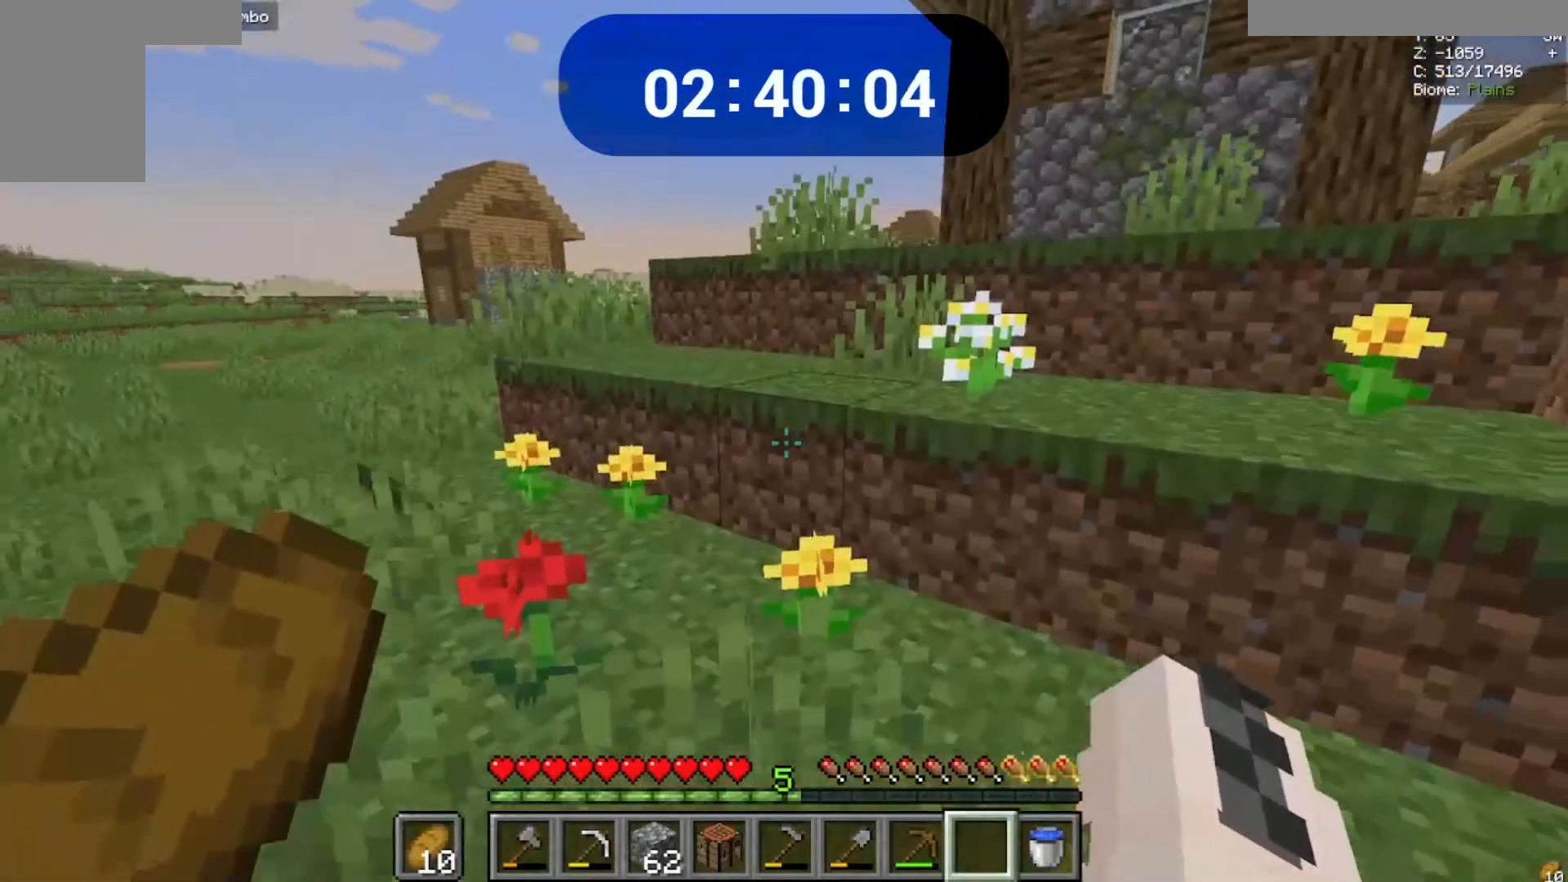
{"keys": [], "mouse": [], "events": []}
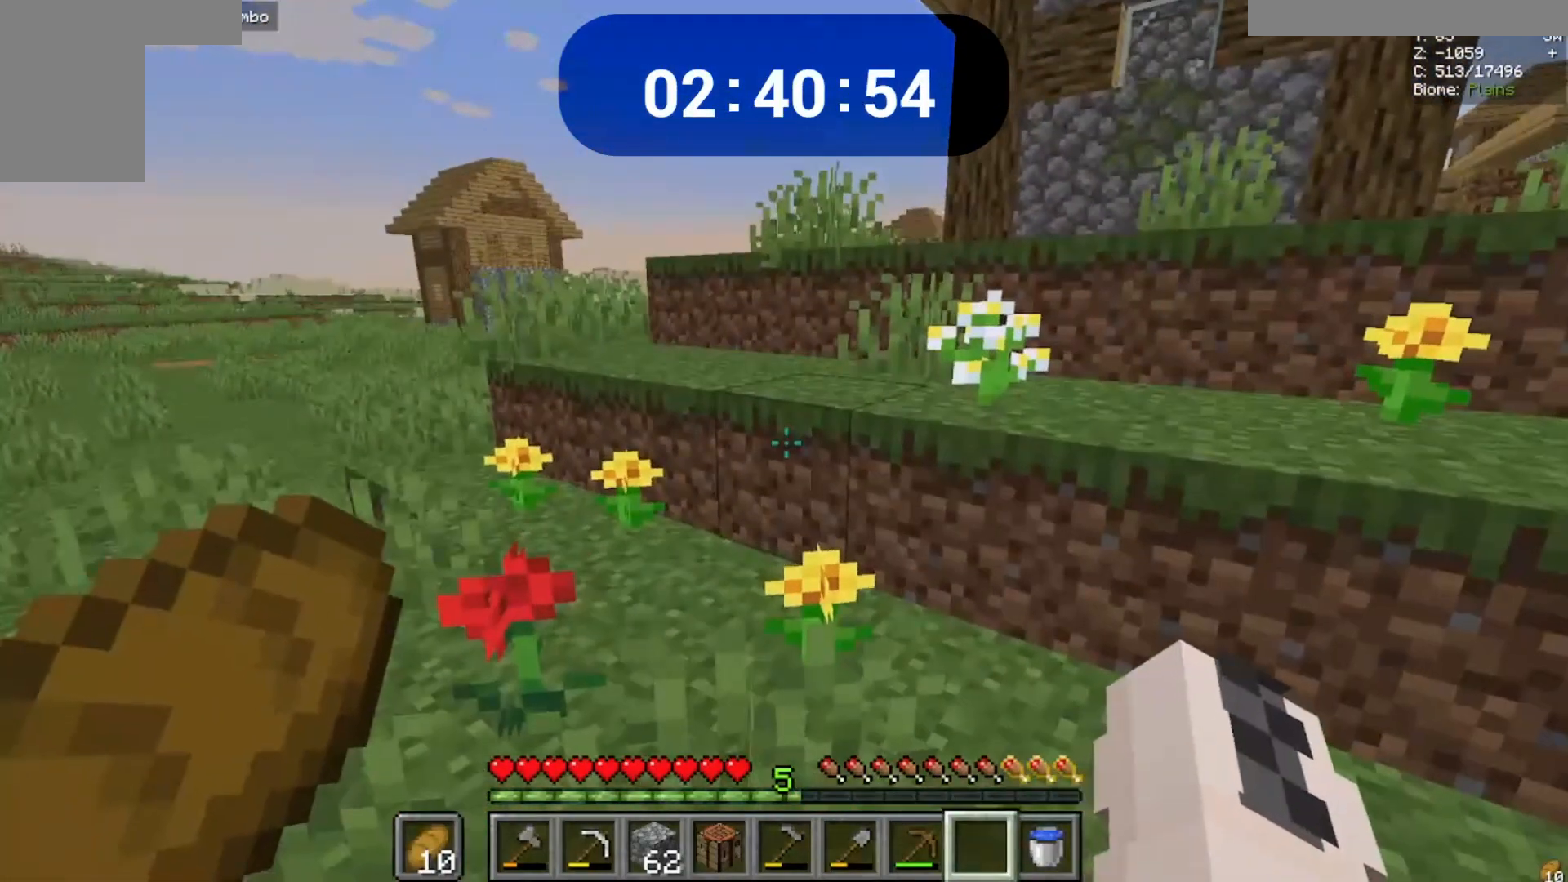
{"keys": [], "mouse": [], "events": []}
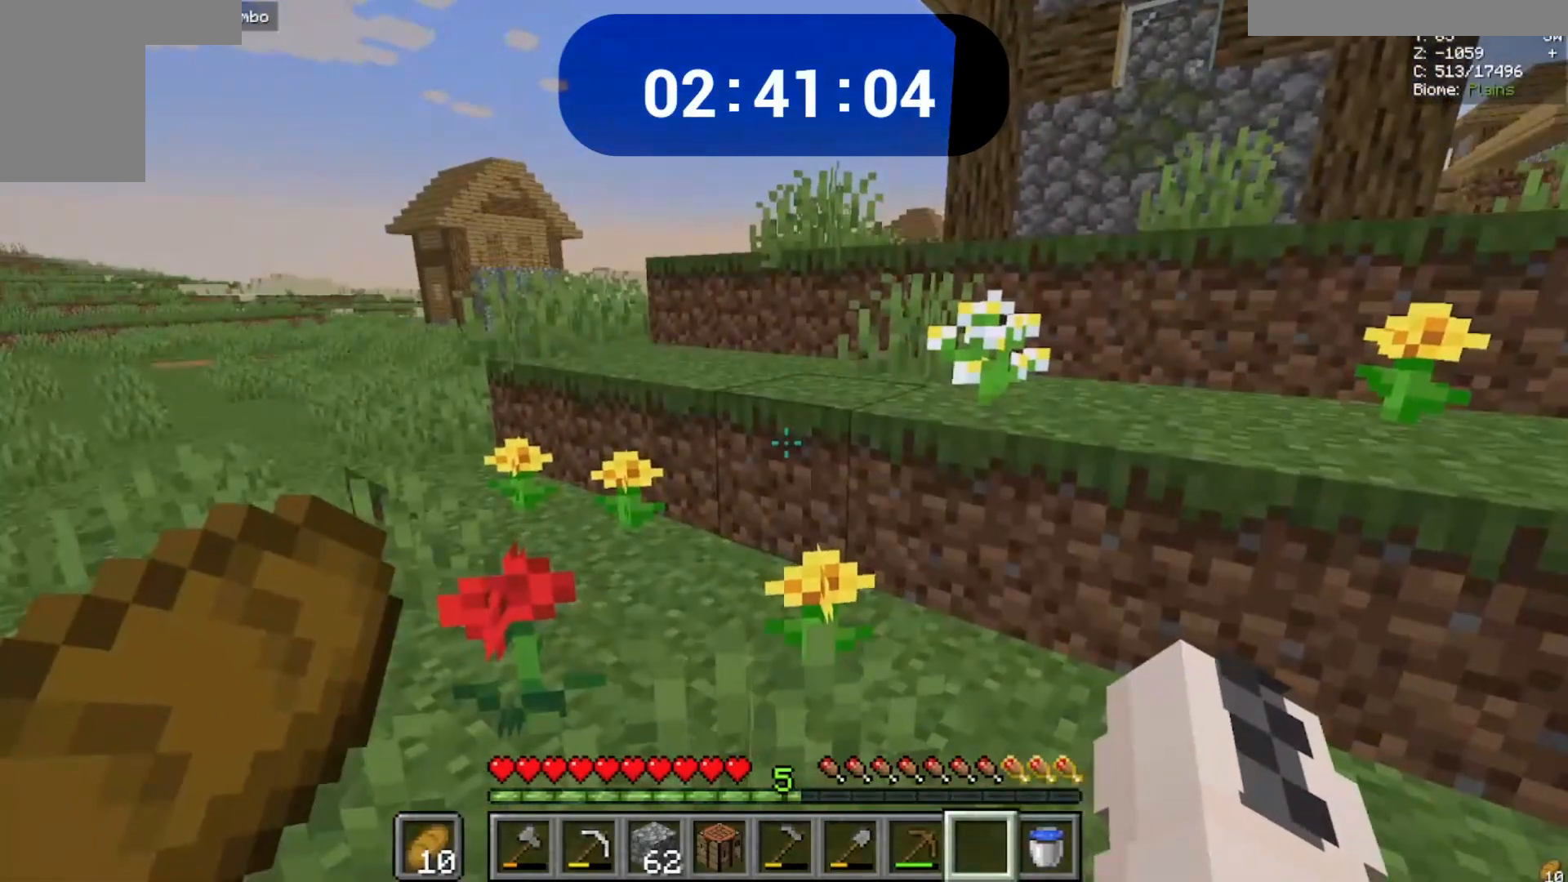
{"keys": [], "mouse": [], "events": []}
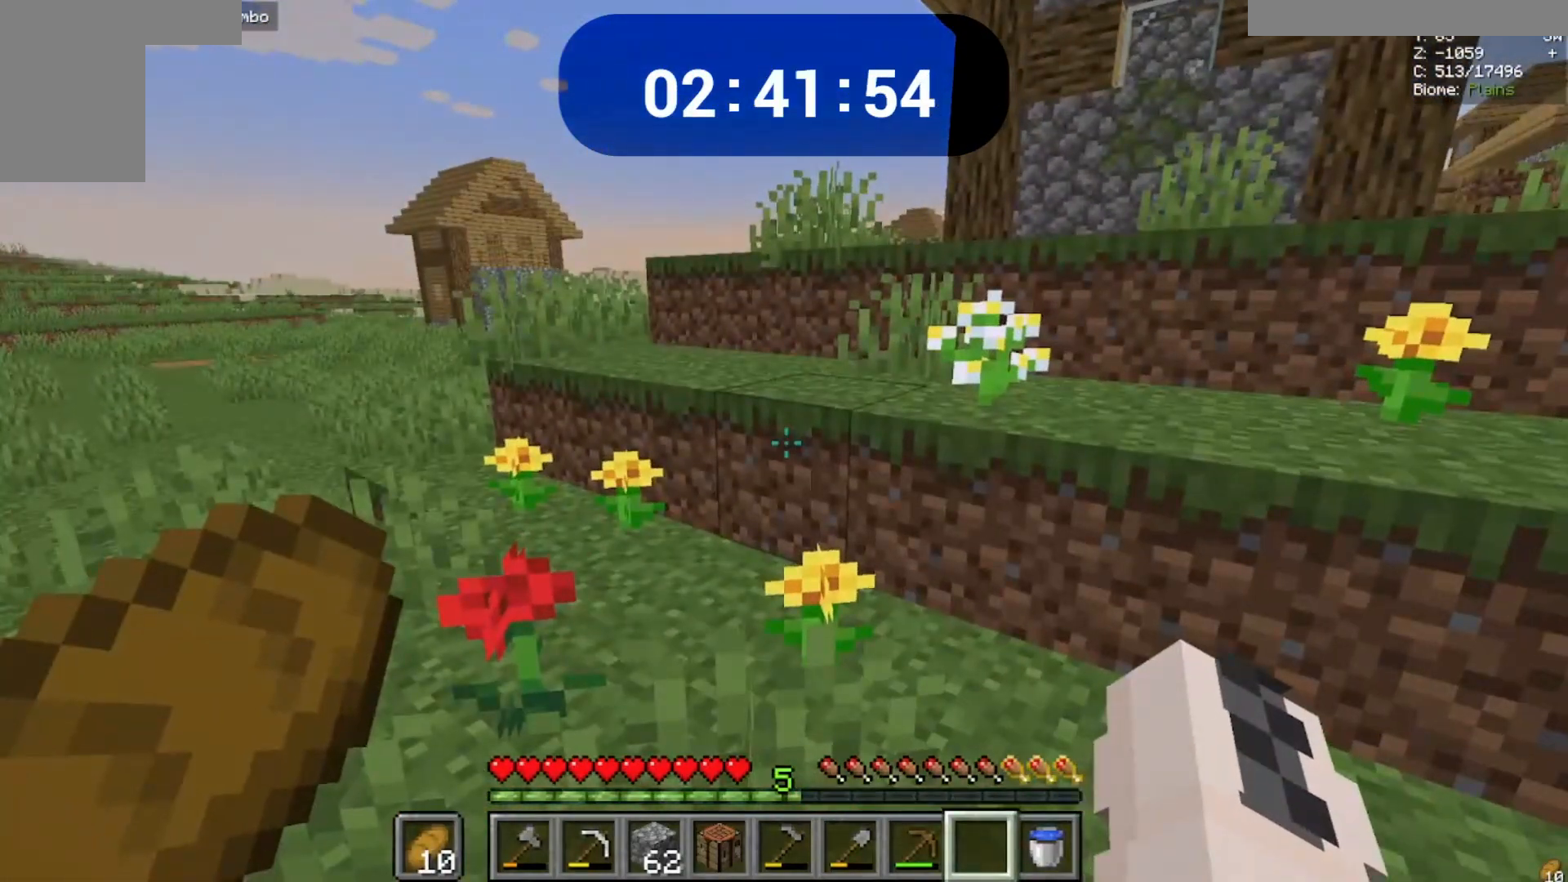
{"keys": [], "mouse": [], "events": []}
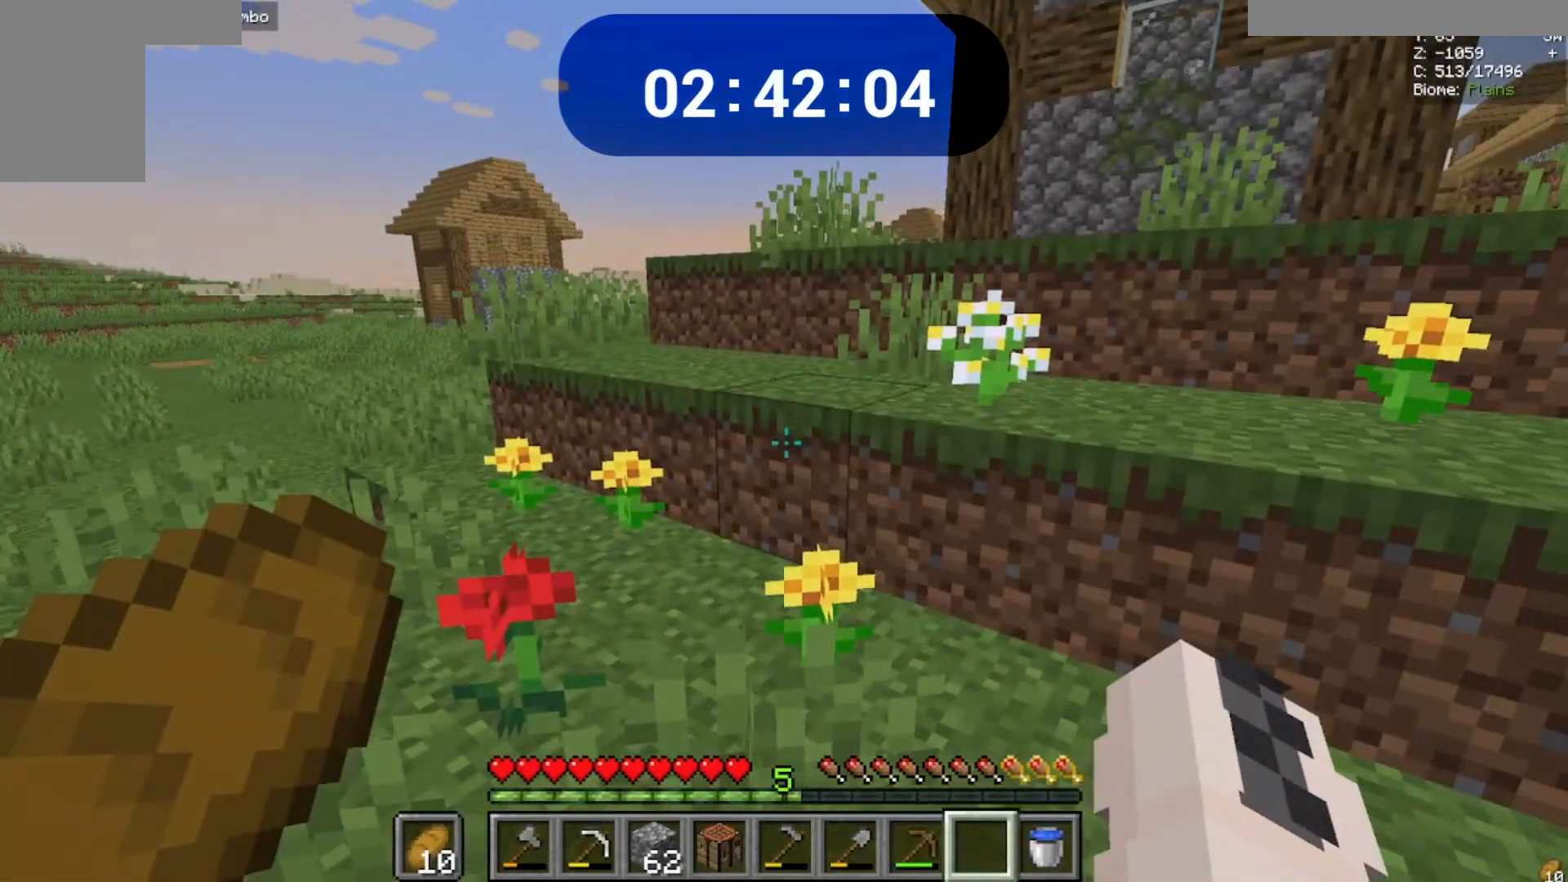
{"keys": [], "mouse": [], "events": []}
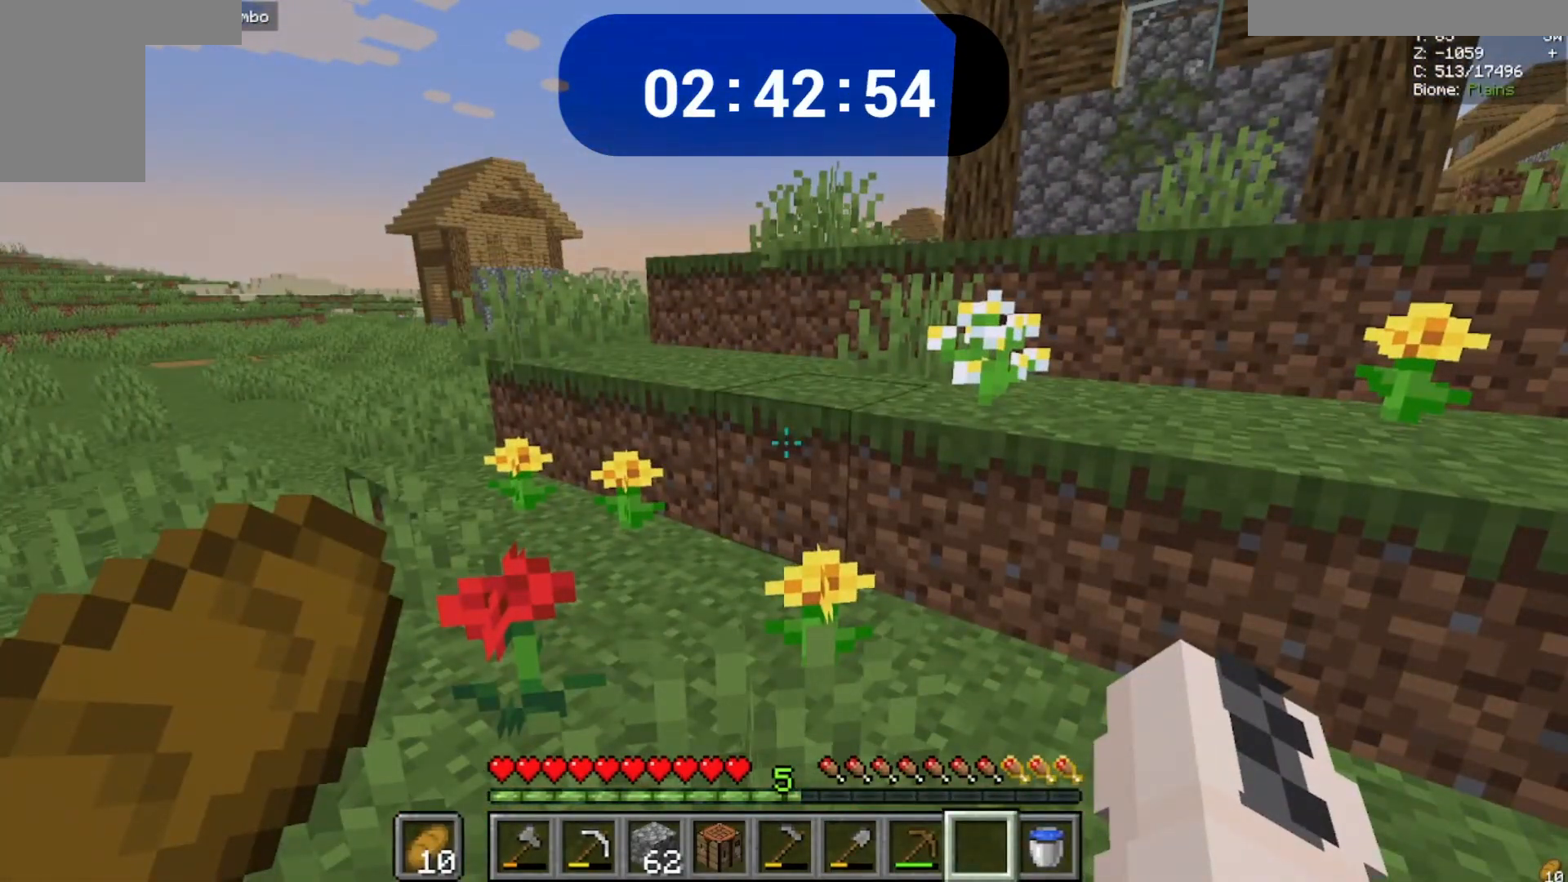
{"keys": ["w"], "mouse": [], "events": [[333, "w", "down"]]}
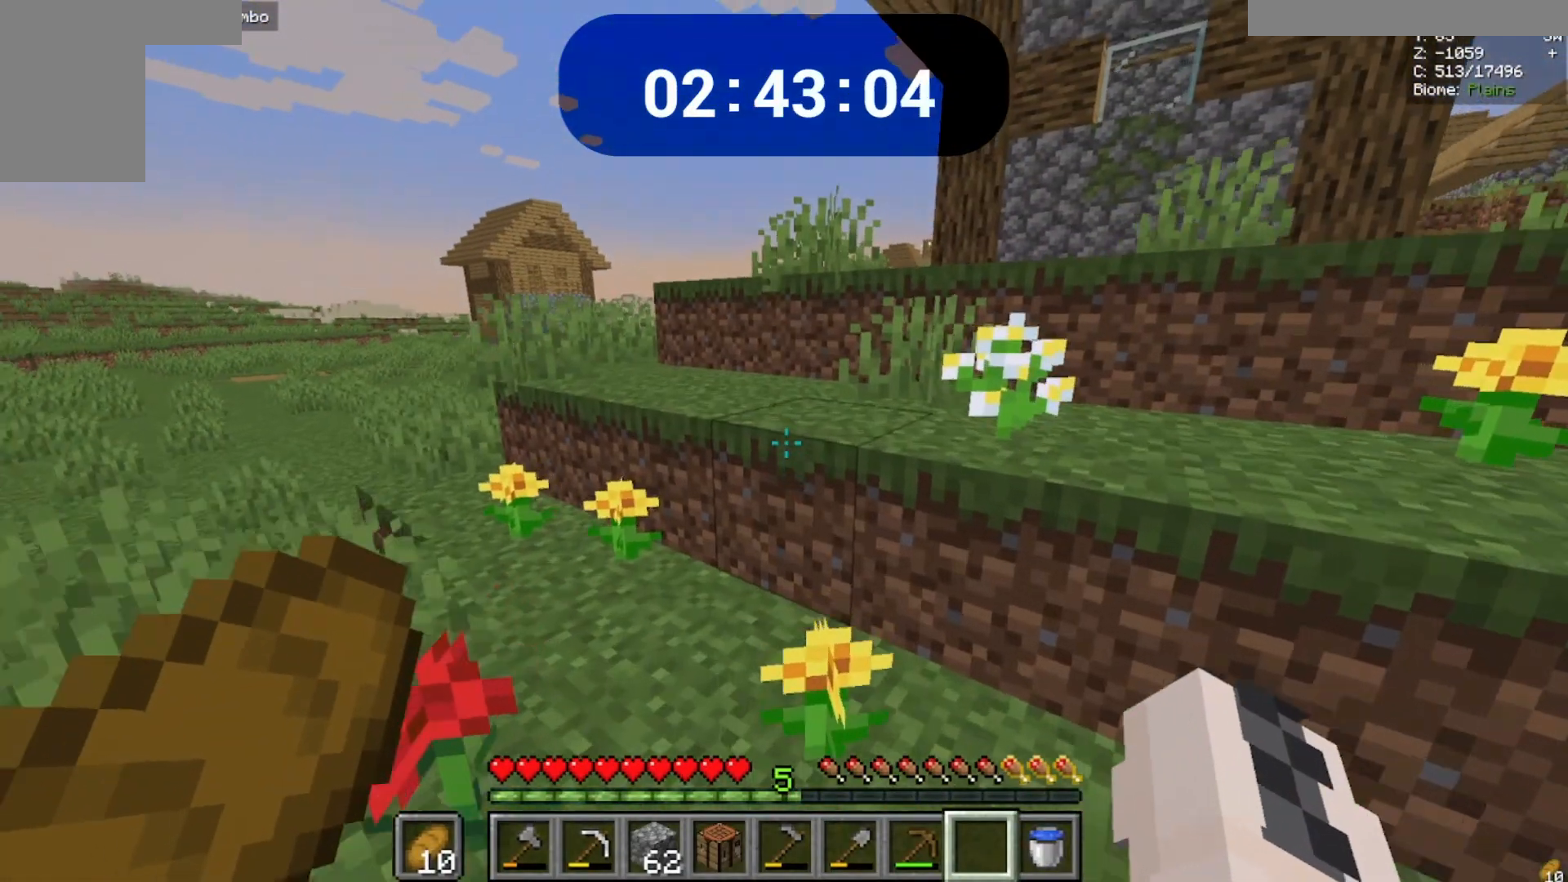
{"keys": ["space", "w"], "mouse": [], "events": [[333, "space", "down"]]}
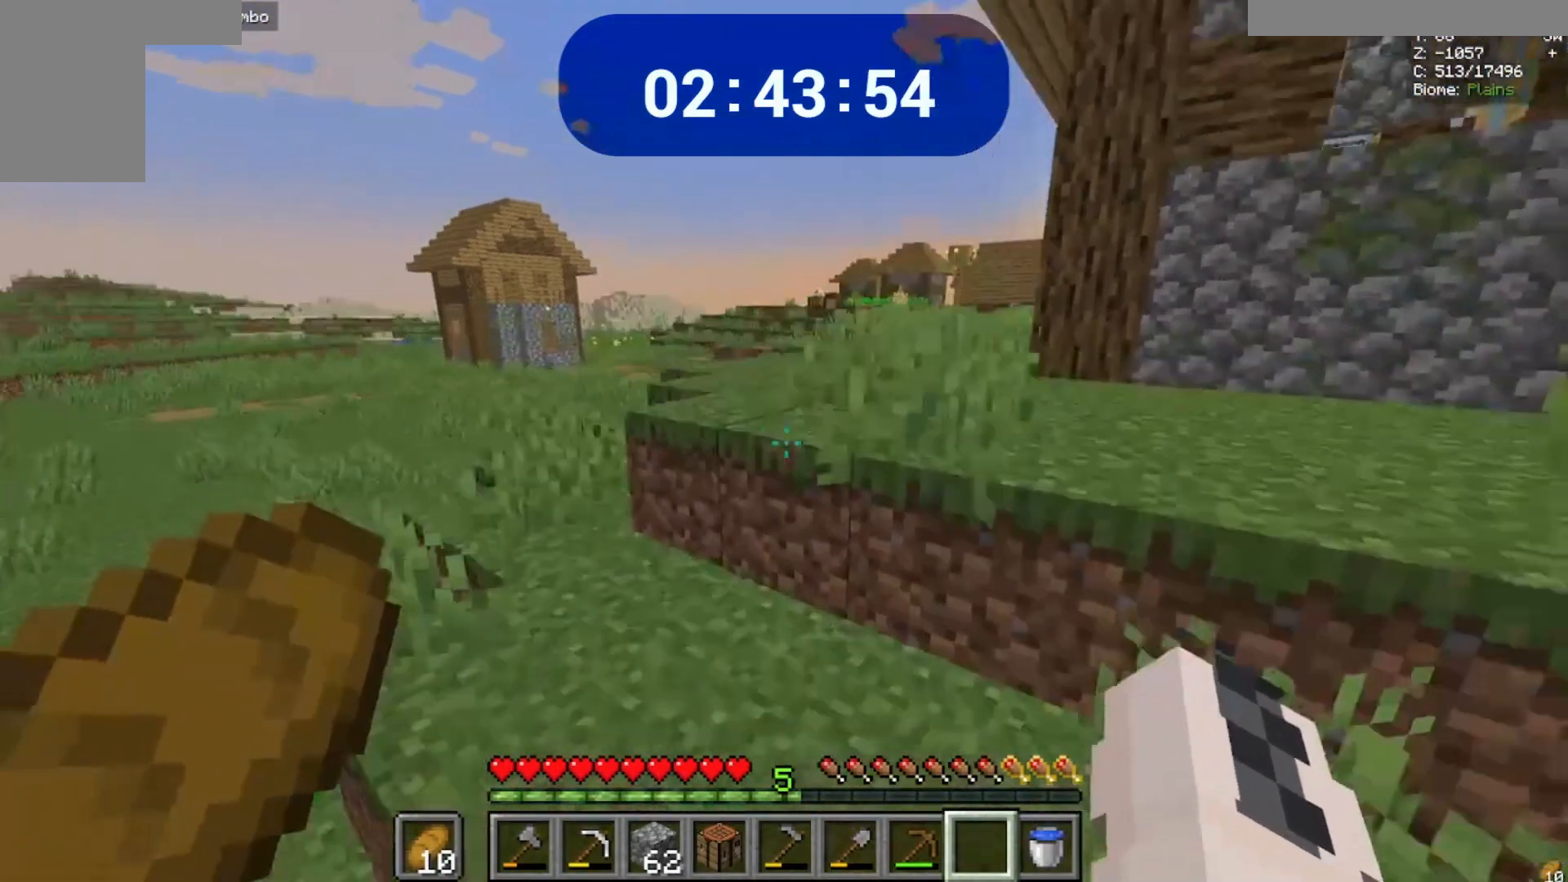
{"keys": ["space", "w"], "mouse": [], "events": []}
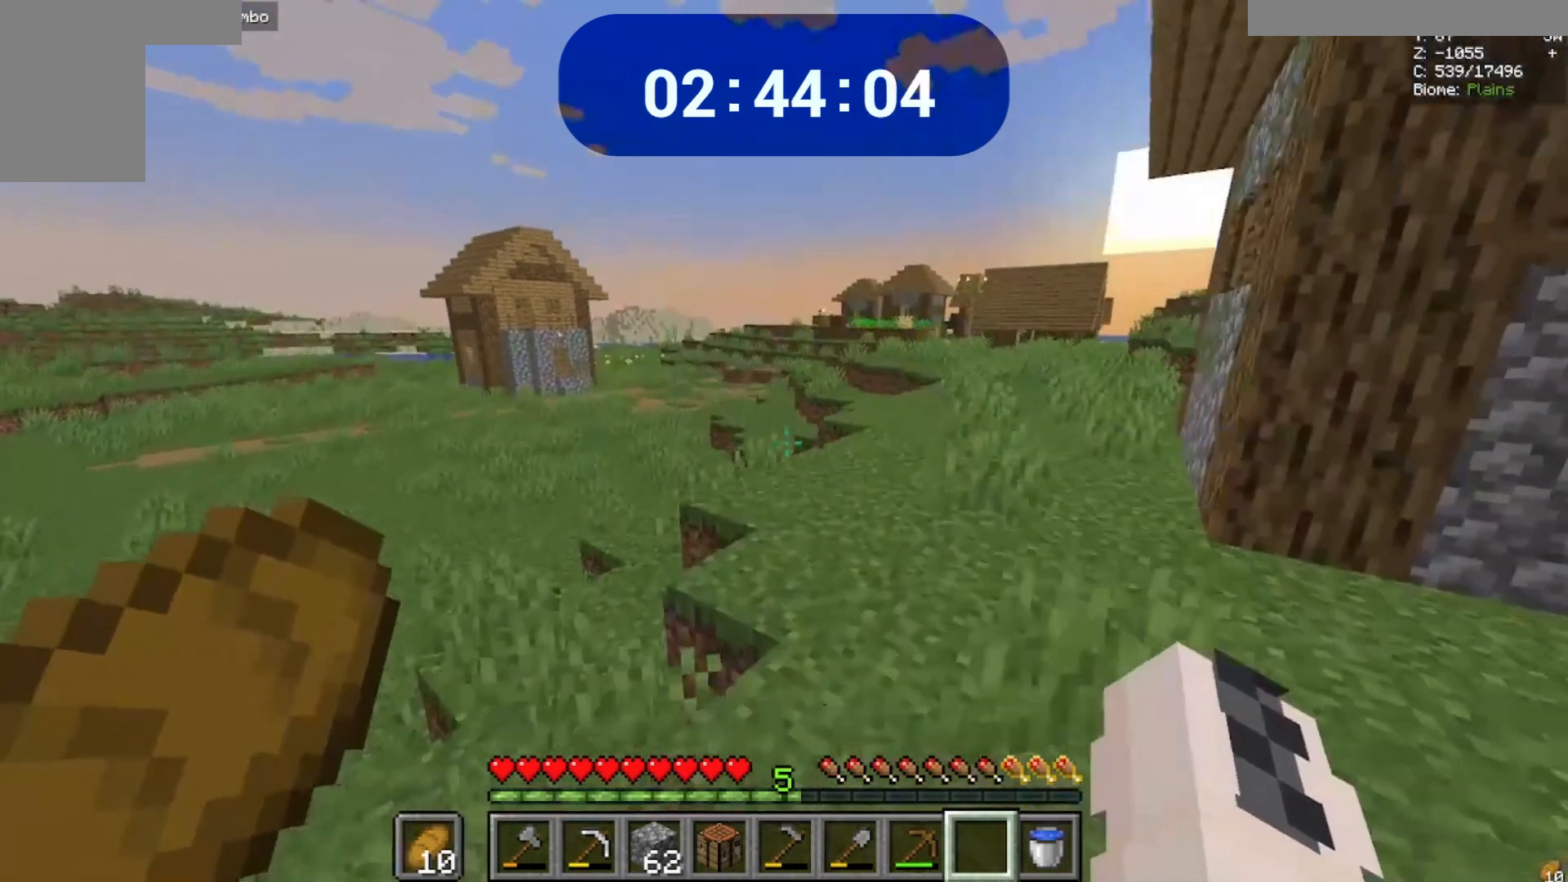
{"keys": [], "mouse": [], "events": [[200, "space", "up"], [267, "w", "up"]]}